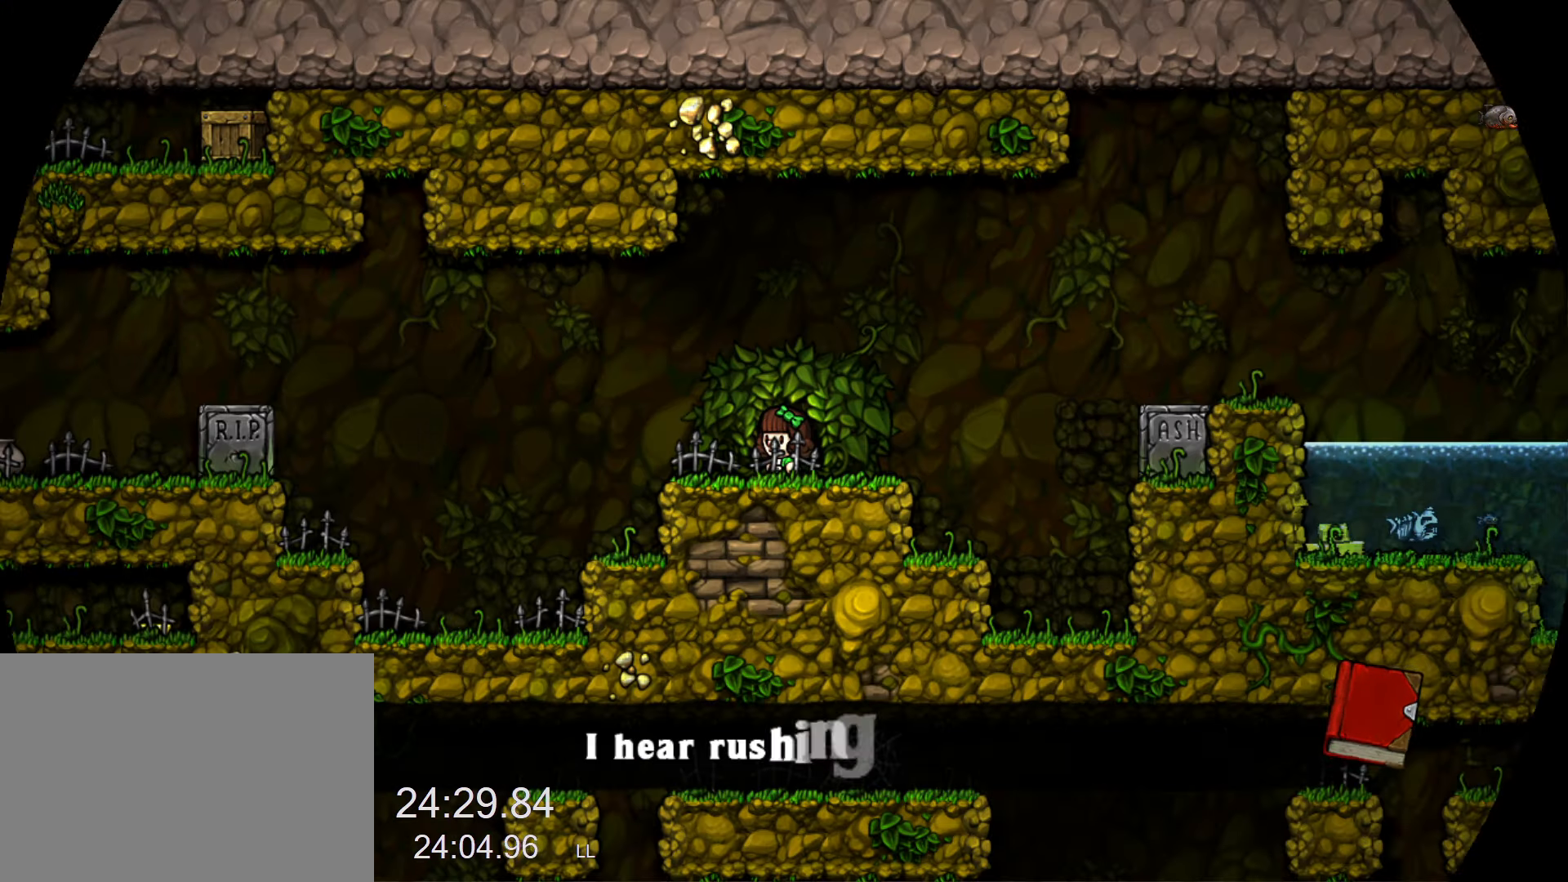
Gameplay with keyboard; each line is a JSON object with the keys held at the frame after it. "events" lists presses ("down") and releases ("up") of "a", "down", "escape", "left", "right", "run", "s", "space", "up", "x" and "z" between this image and that frame as [ms after this image, input, new state], when the widget could be followed in between. No other keys are recorded. Mouse input is not recorded. Key names are as the overlay labels them; some are game actions (e.g. jump) rather than physical keys.
{"keys": ["right", "run"], "events": [[417, "right", "down"], [417, "run", "down"]]}
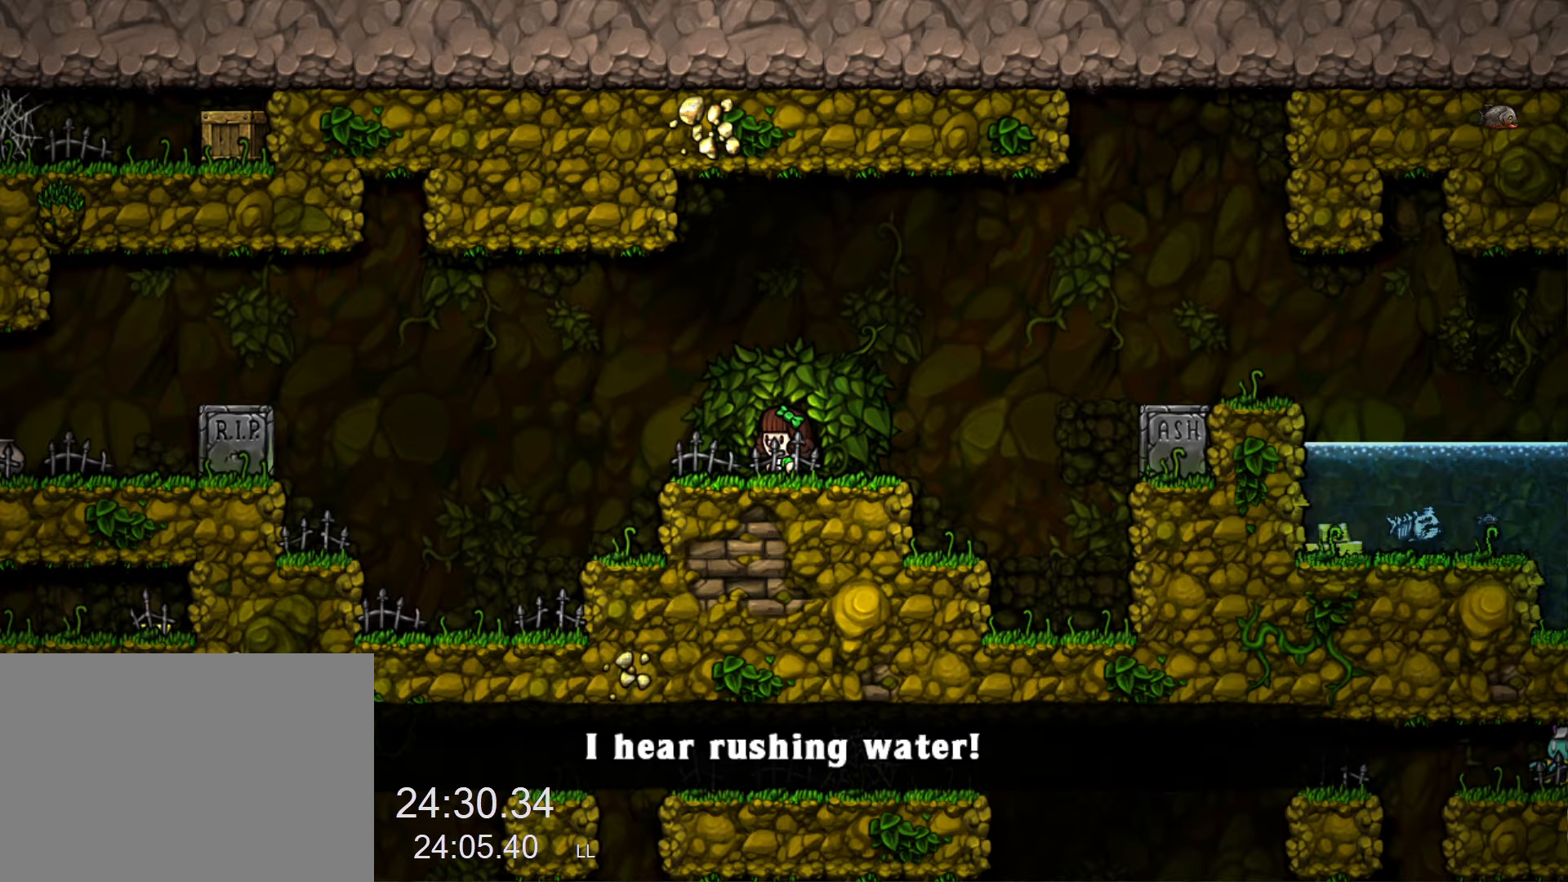
{"keys": ["right", "run", "z"], "events": [[283, "z", "down"]]}
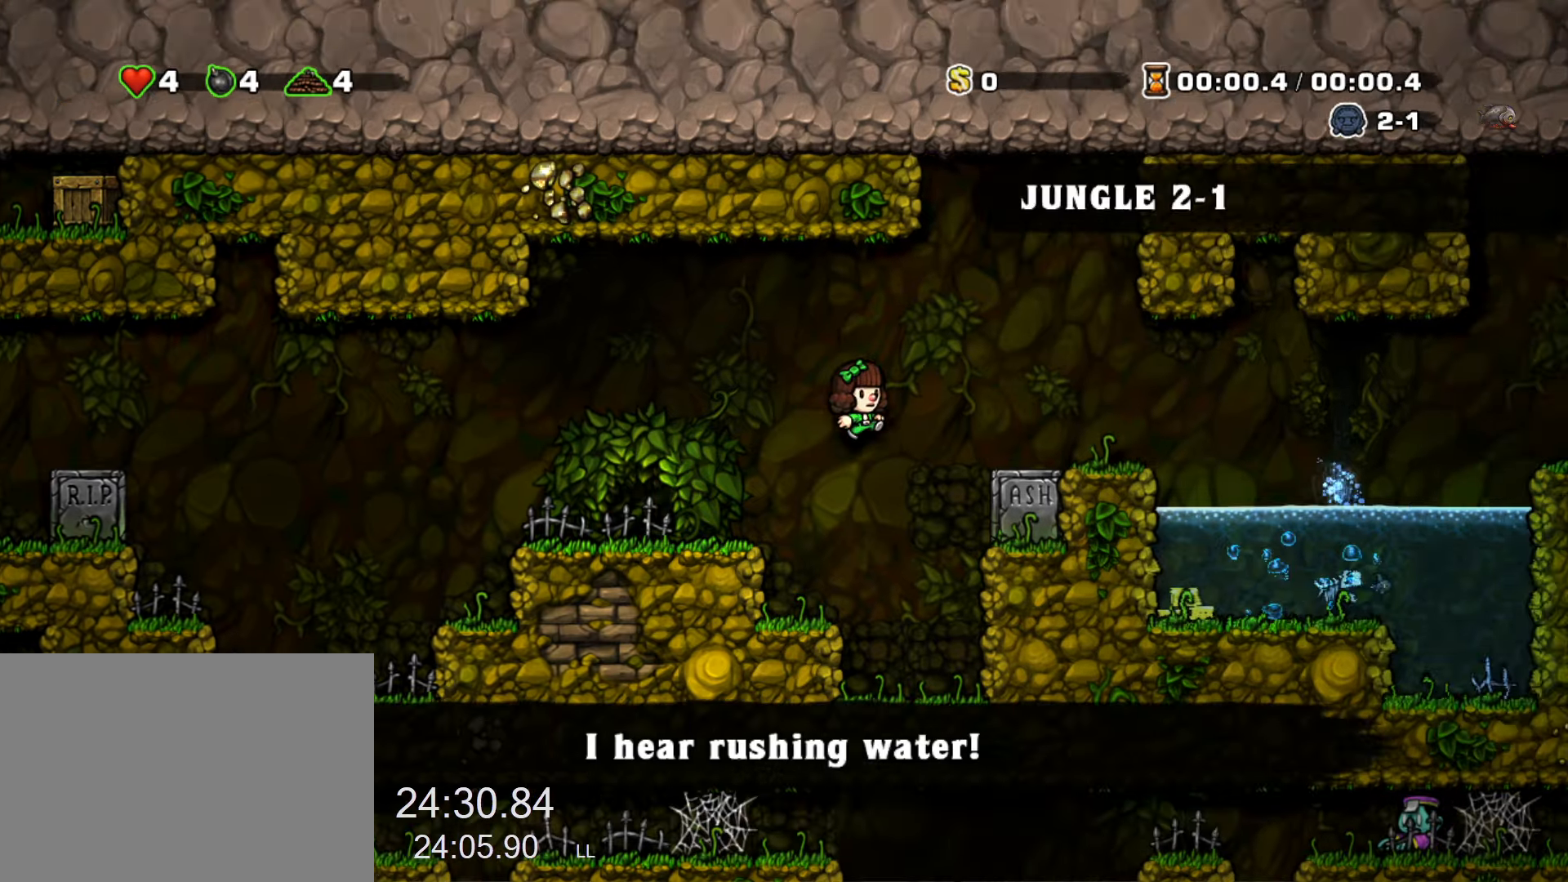
{"keys": ["right", "x"], "events": [[17, "z", "up"], [250, "z", "down"], [300, "z", "up"], [450, "x", "down"], [483, "run", "up"]]}
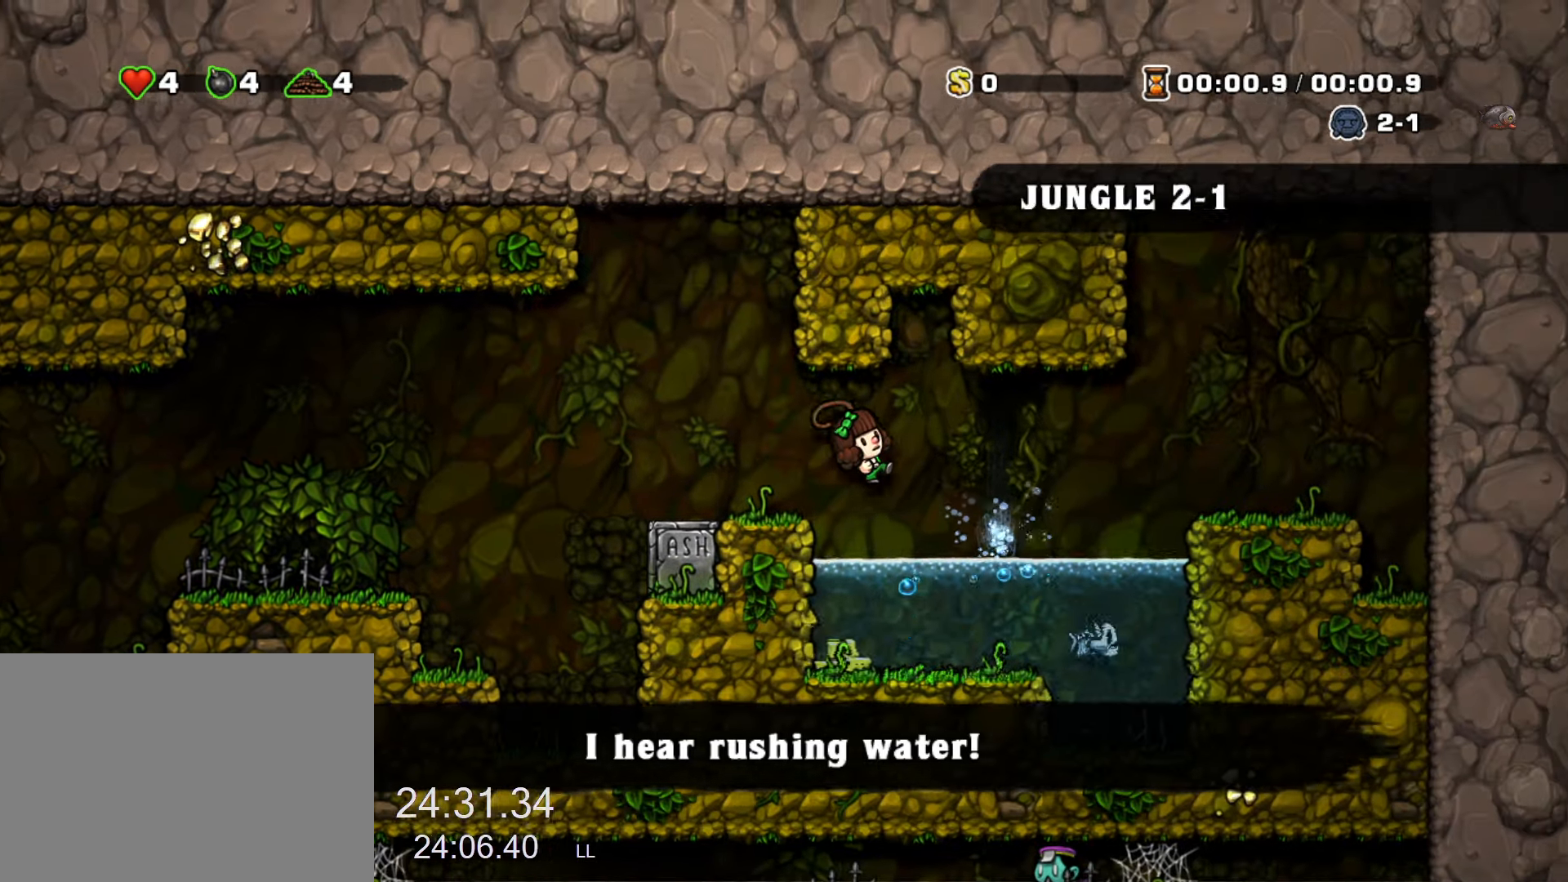
{"keys": ["left", "run", "z"], "events": [[33, "x", "up"], [133, "run", "down"], [267, "left", "down"], [267, "right", "up"], [317, "z", "down"], [417, "z", "up"], [467, "z", "down"]]}
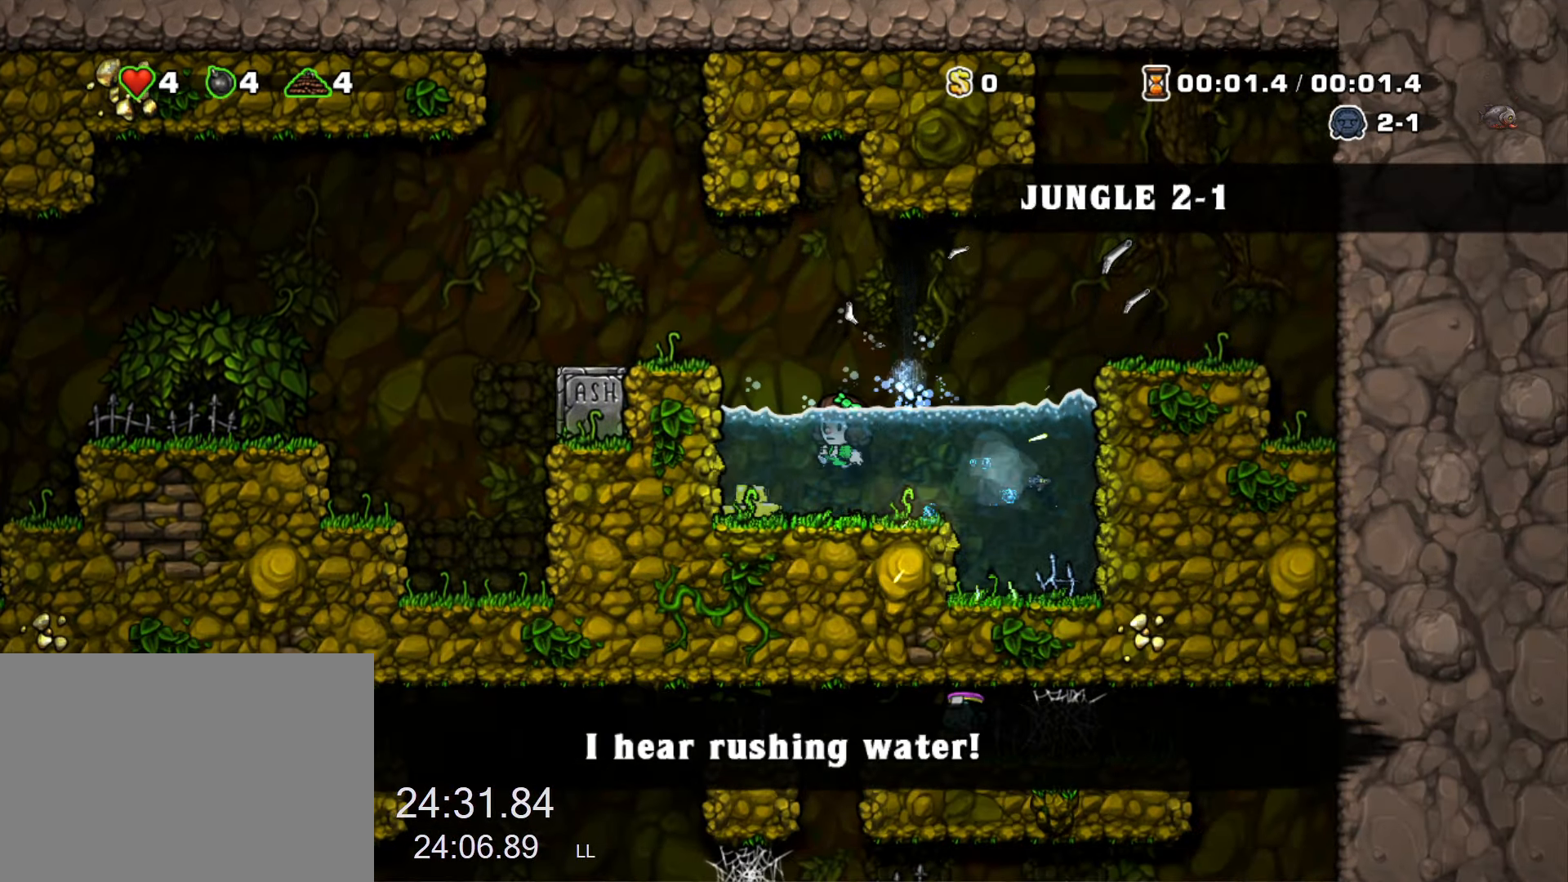
{"keys": ["left", "run"], "events": [[50, "z", "up"], [100, "z", "down"], [233, "z", "up"], [283, "z", "down"], [333, "z", "up"]]}
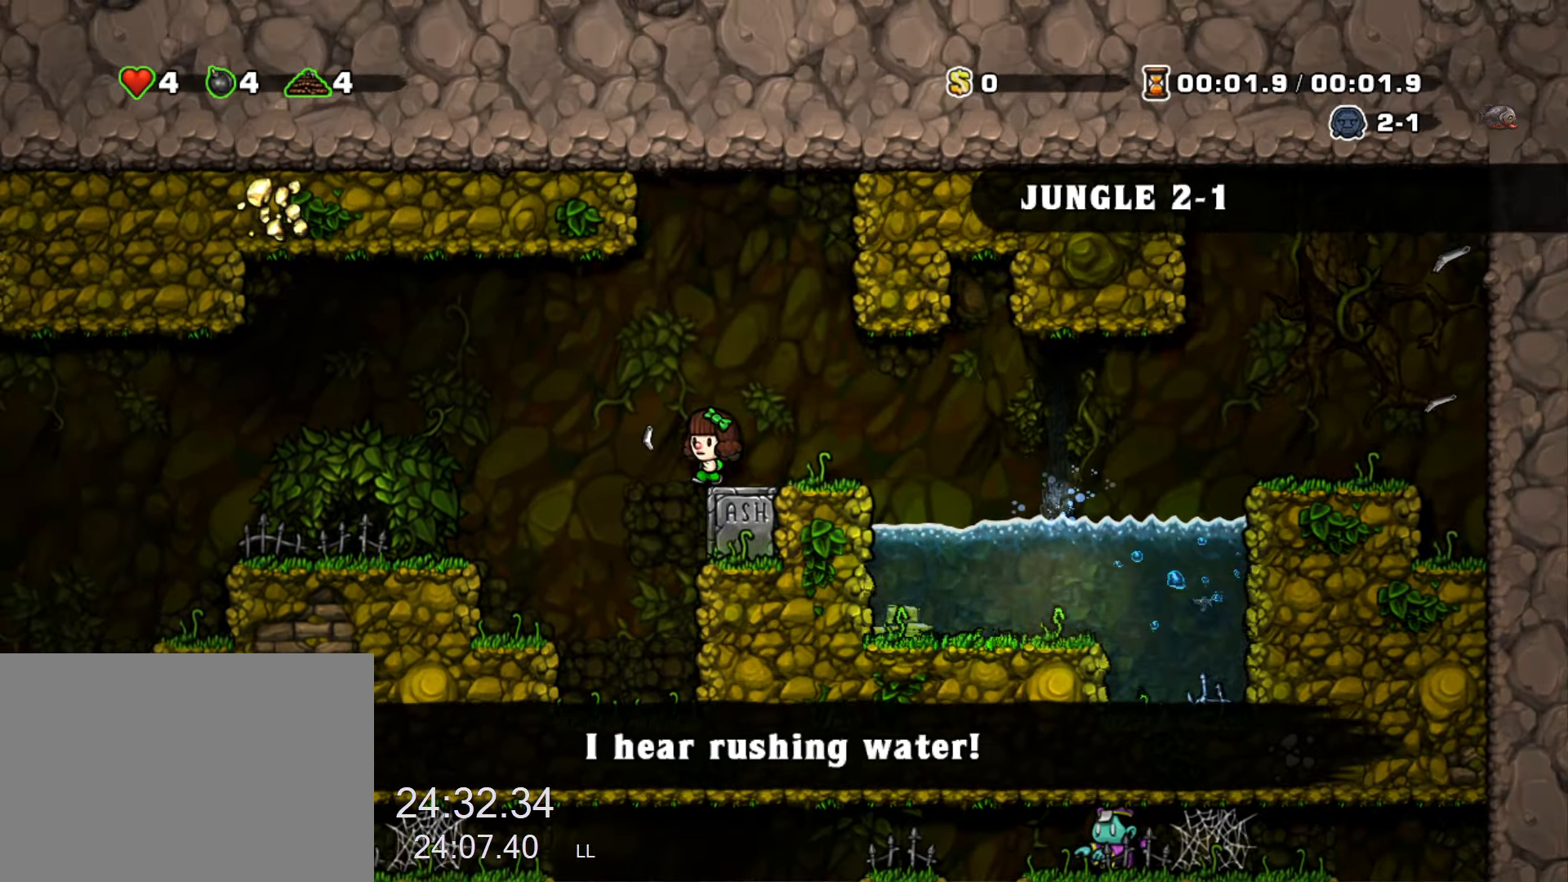
{"keys": ["left", "run"], "events": [[17, "z", "down"], [117, "z", "up"]]}
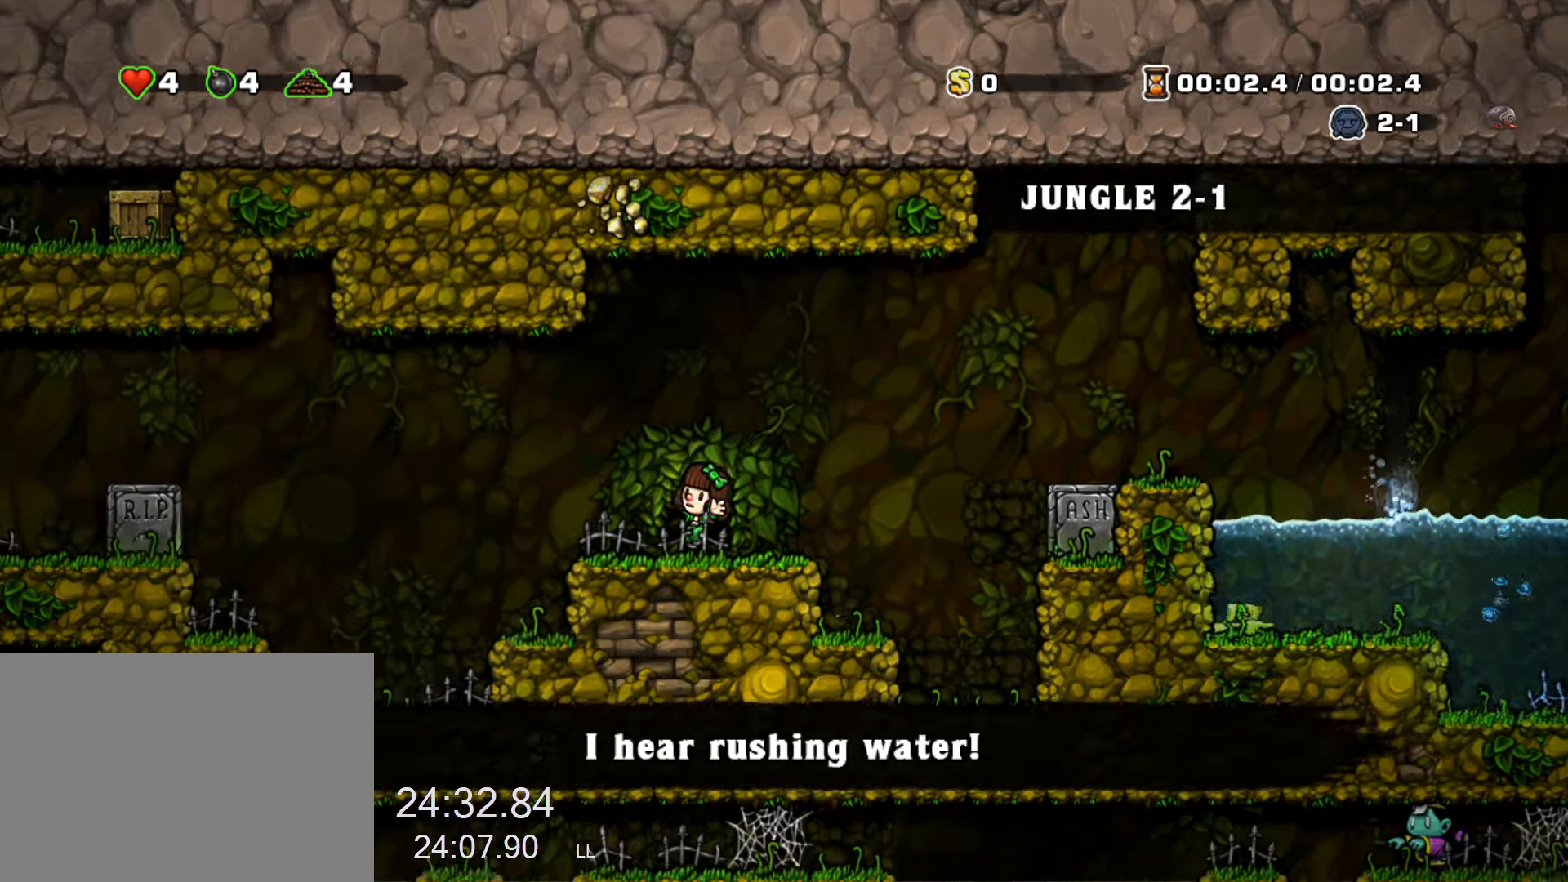
{"keys": ["left", "run", "z"], "events": [[133, "z", "down"]]}
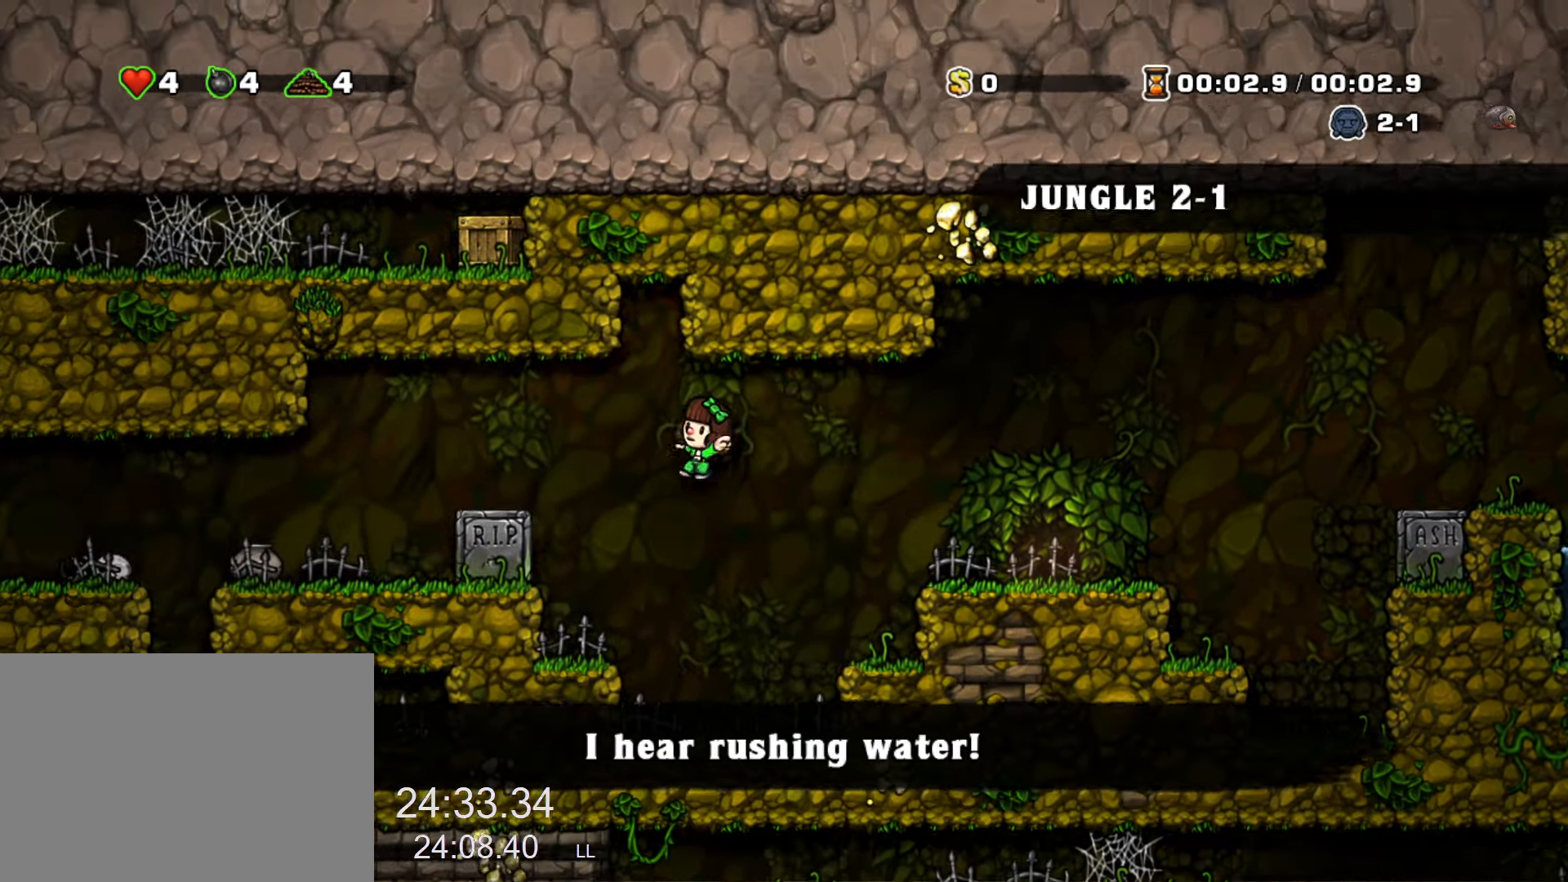
{"keys": ["left", "run"], "events": [[100, "z", "up"], [283, "z", "down"], [433, "z", "up"]]}
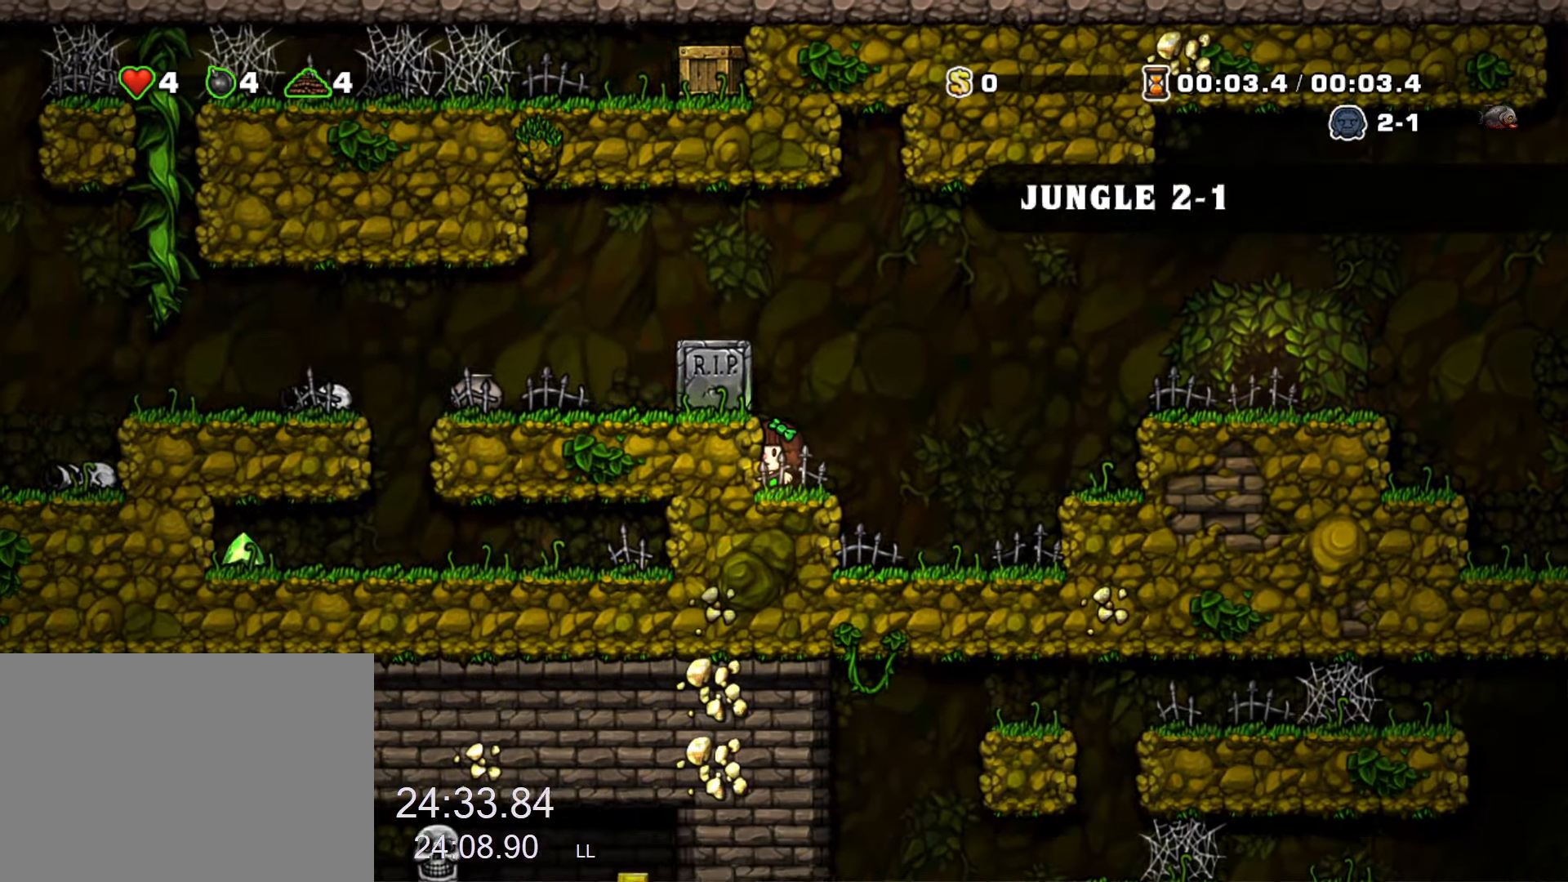
{"keys": ["left", "run"], "events": [[17, "z", "down"], [167, "z", "up"], [250, "z", "down"], [400, "z", "up"]]}
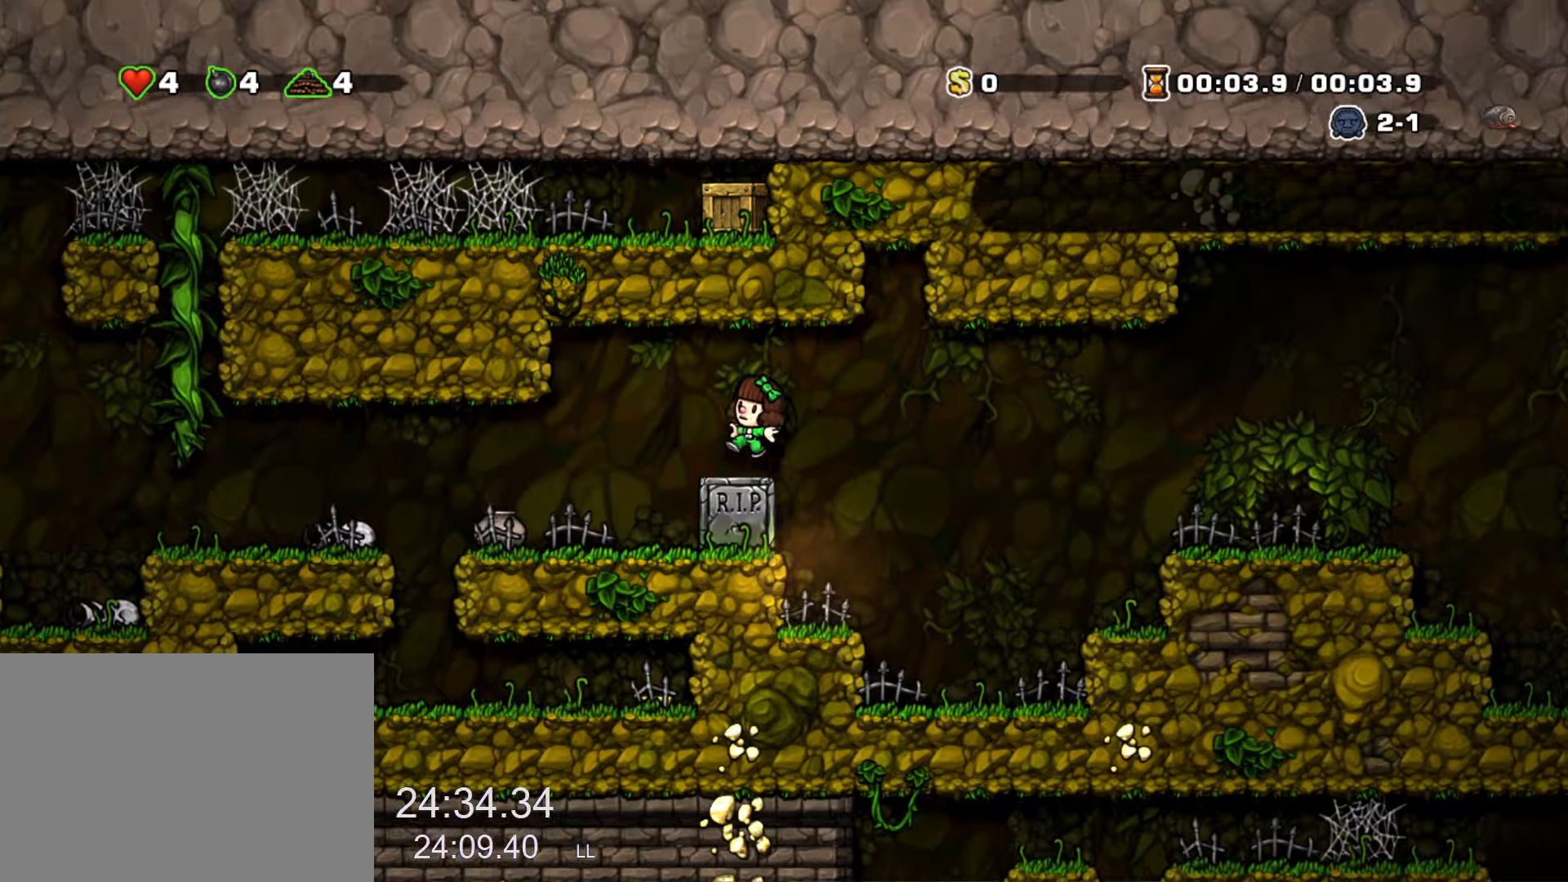
{"keys": ["left", "run", "z"], "events": [[317, "z", "down"], [450, "z", "up"], [500, "z", "down"]]}
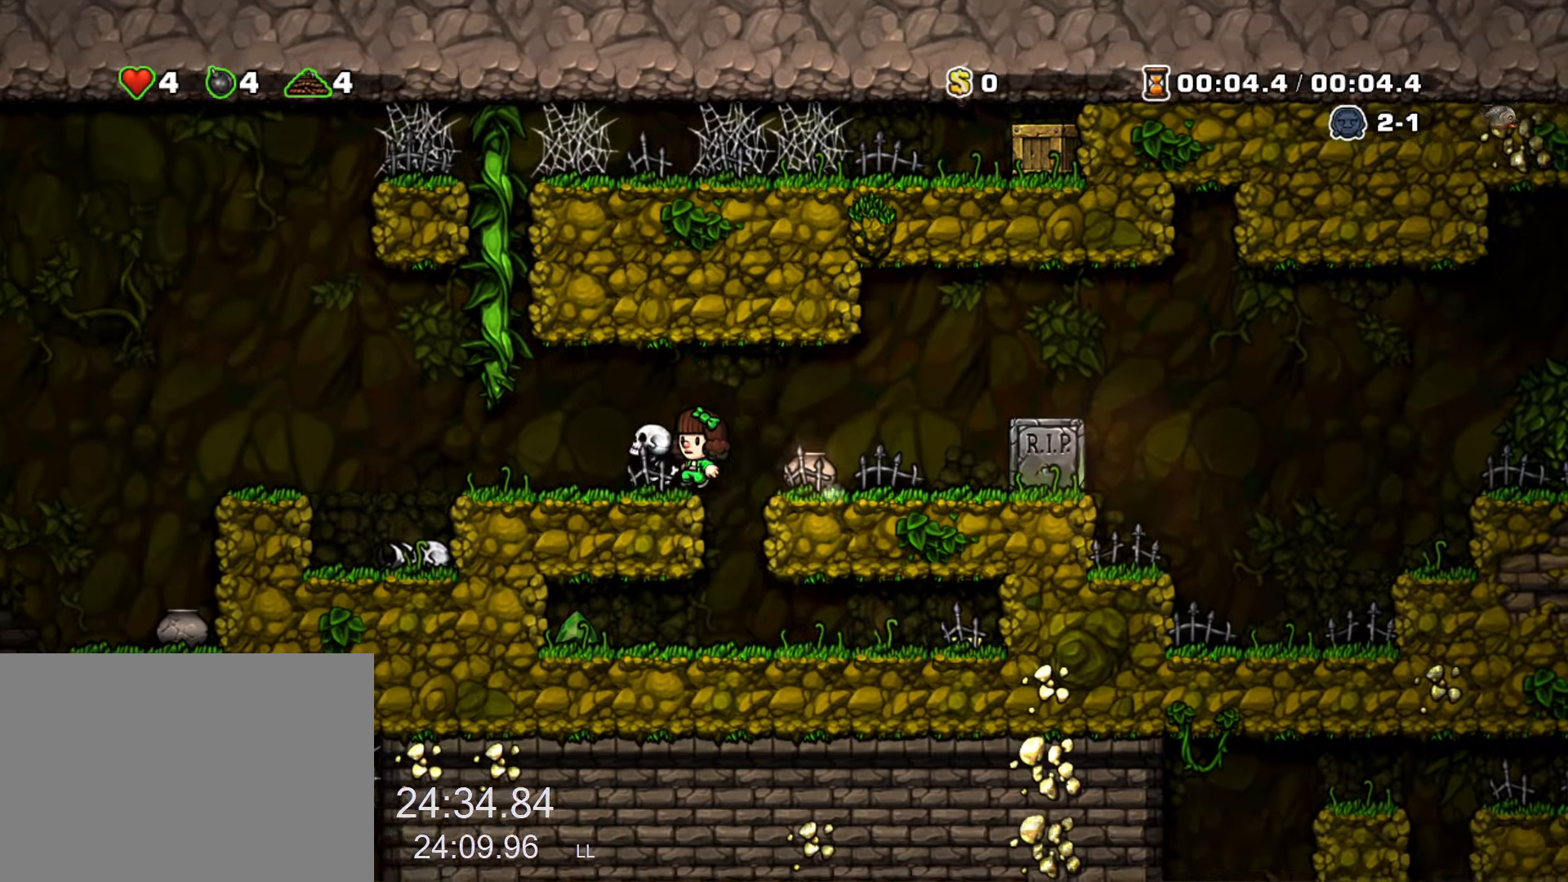
{"keys": ["left"], "events": [[150, "run", "up"], [150, "z", "up"], [284, "left", "up"], [484, "left", "down"]]}
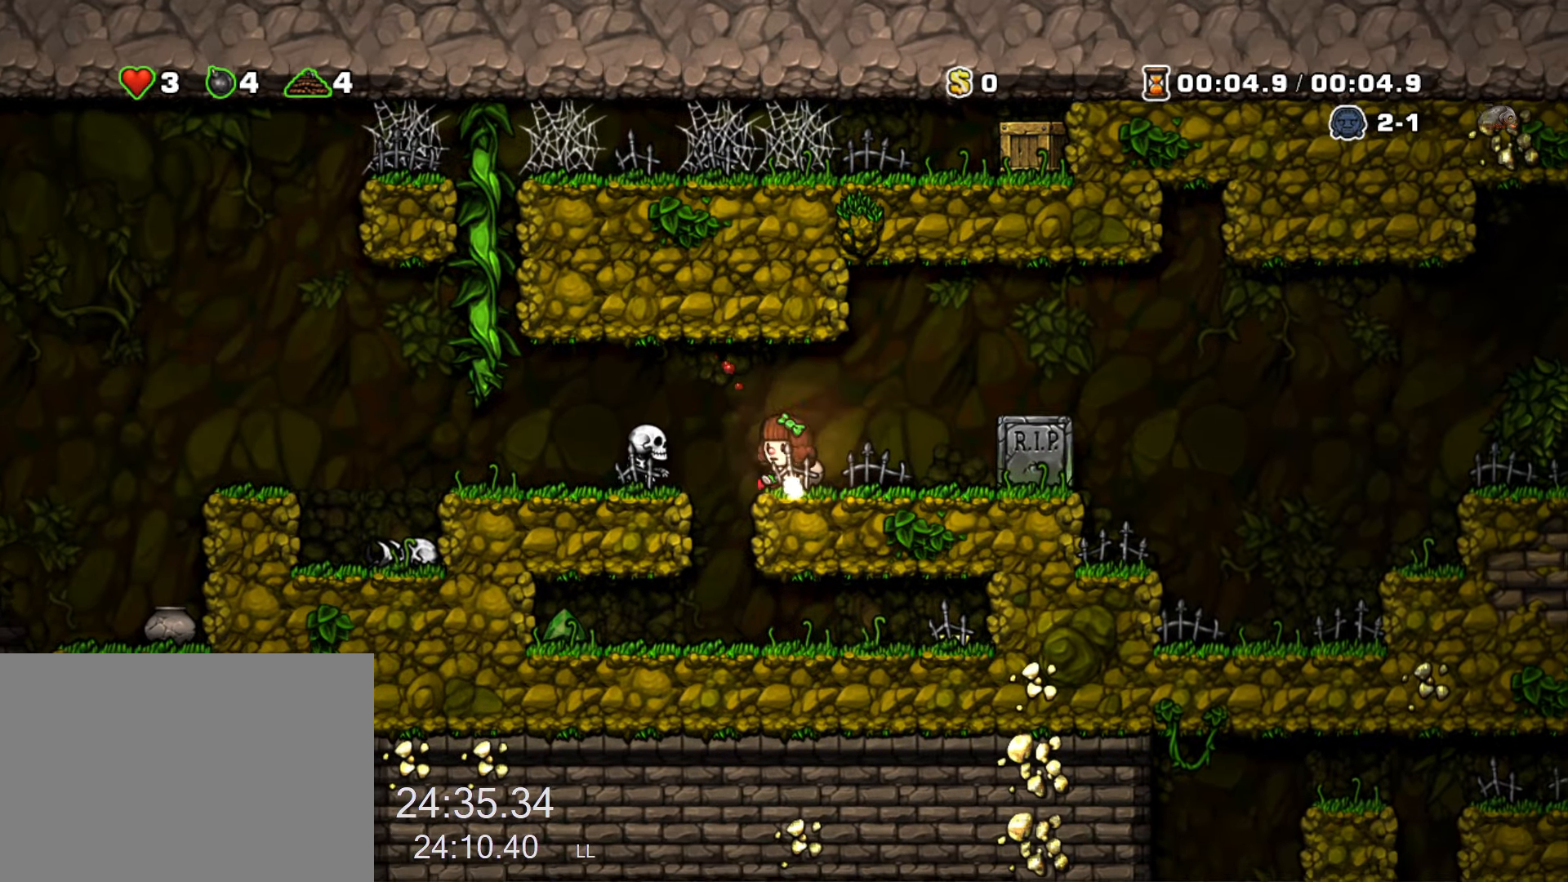
{"keys": ["left", "run", "z"], "events": [[17, "run", "down"], [67, "z", "down"], [117, "z", "up"], [484, "z", "down"]]}
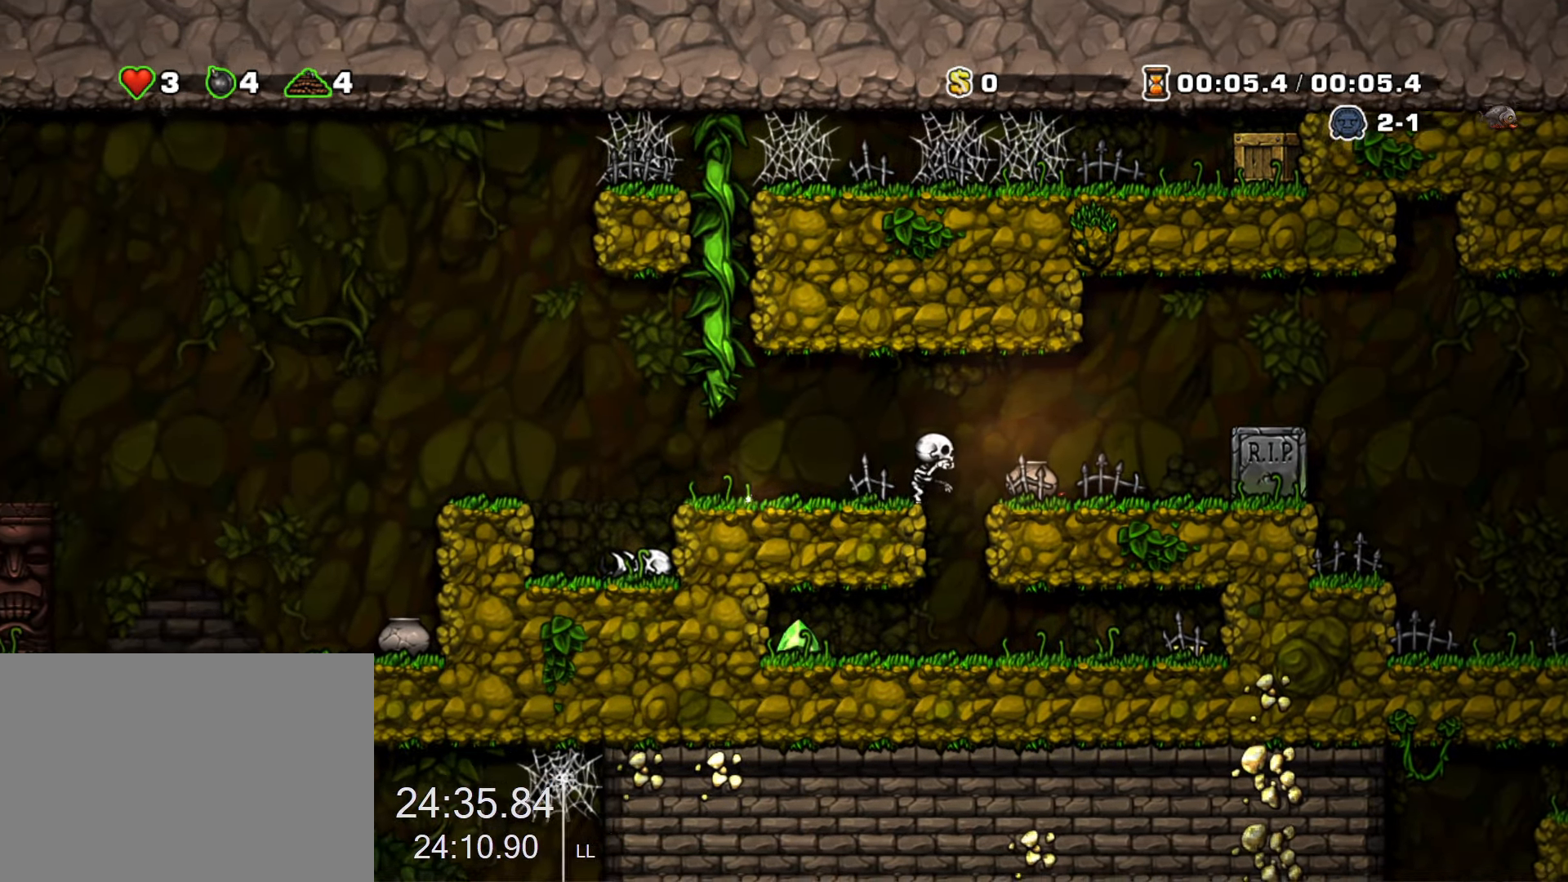
{"keys": ["left"], "events": [[134, "z", "up"], [417, "run", "up"]]}
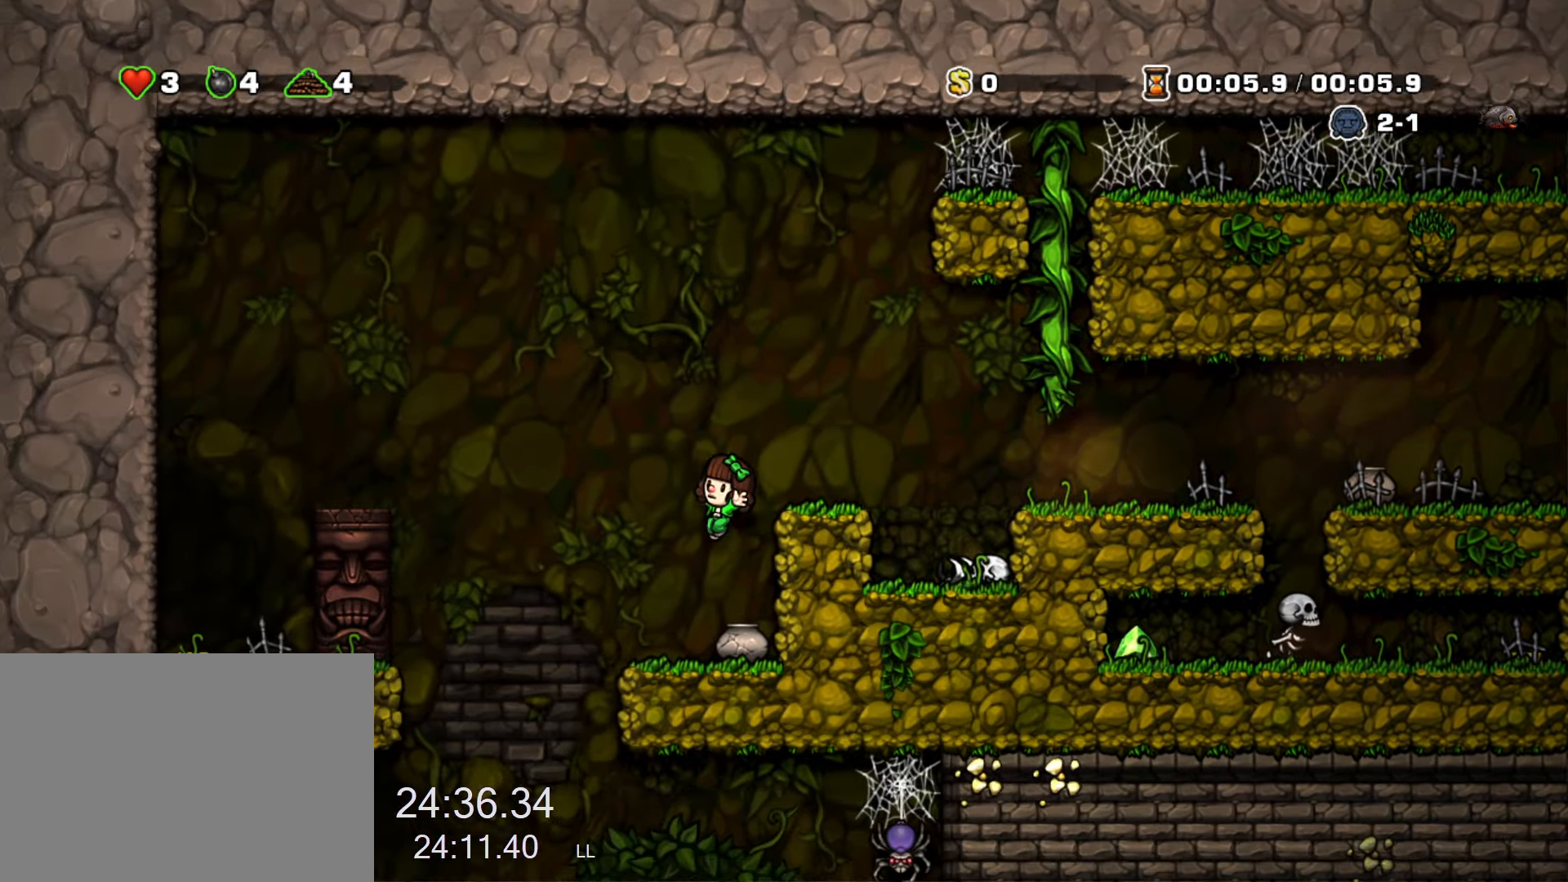
{"keys": ["down", "right", "run", "z"], "events": [[50, "run", "down"], [234, "left", "up"], [234, "right", "down"], [434, "down", "down"], [467, "z", "down"]]}
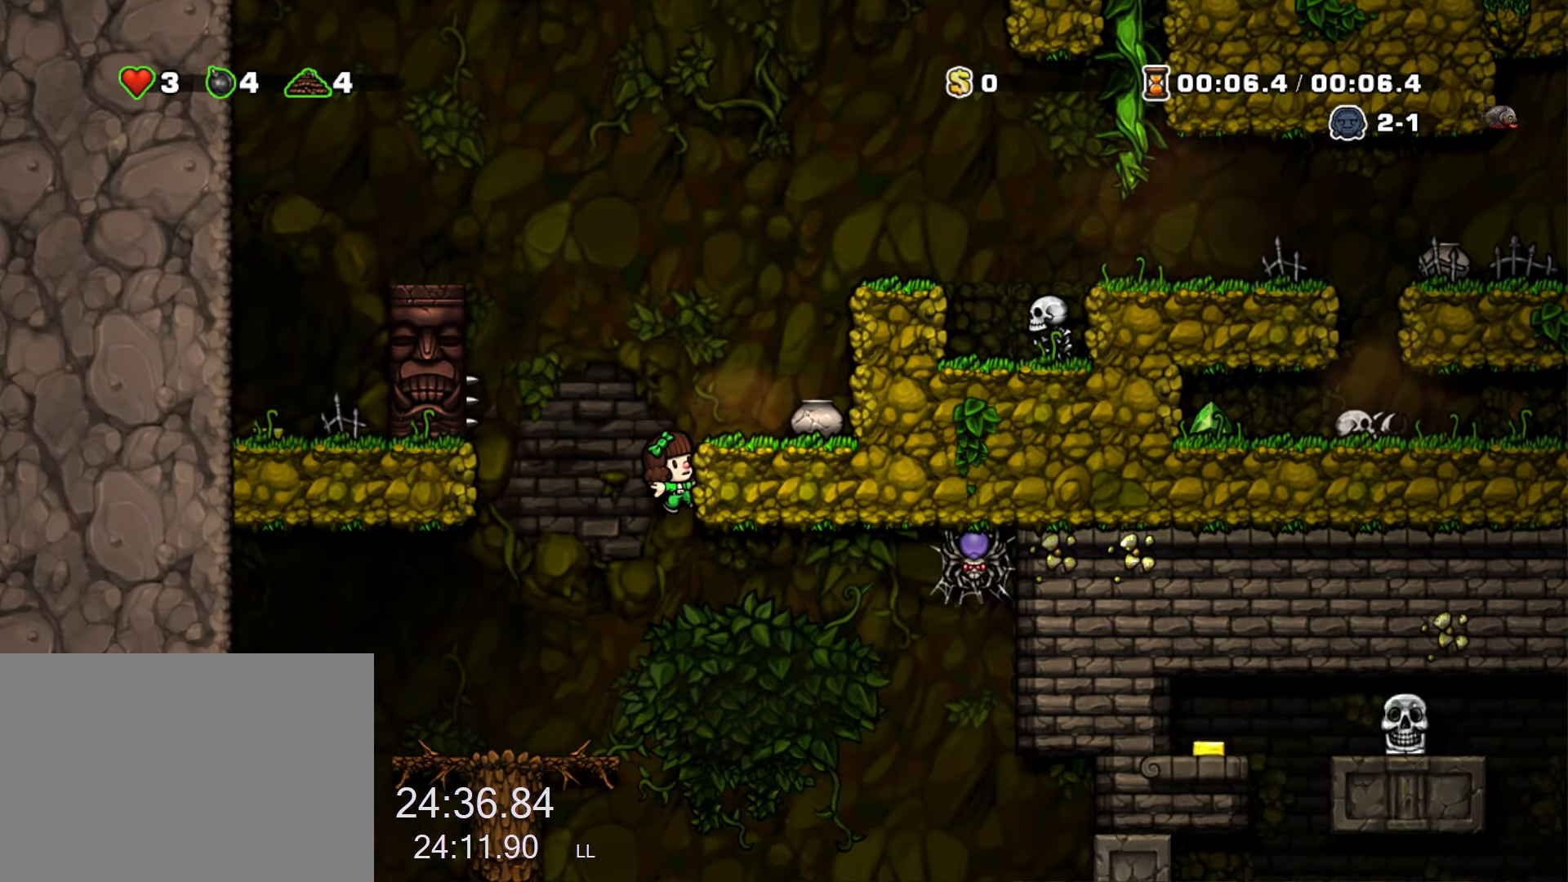
{"keys": ["down", "right", "run", "z"], "events": [[17, "right", "up"], [17, "z", "up"], [67, "left", "down"], [67, "run", "up"], [117, "down", "up"], [167, "run", "down"], [217, "run", "up"], [350, "left", "up"], [350, "right", "down"], [400, "run", "down"], [450, "down", "down"], [450, "z", "down"]]}
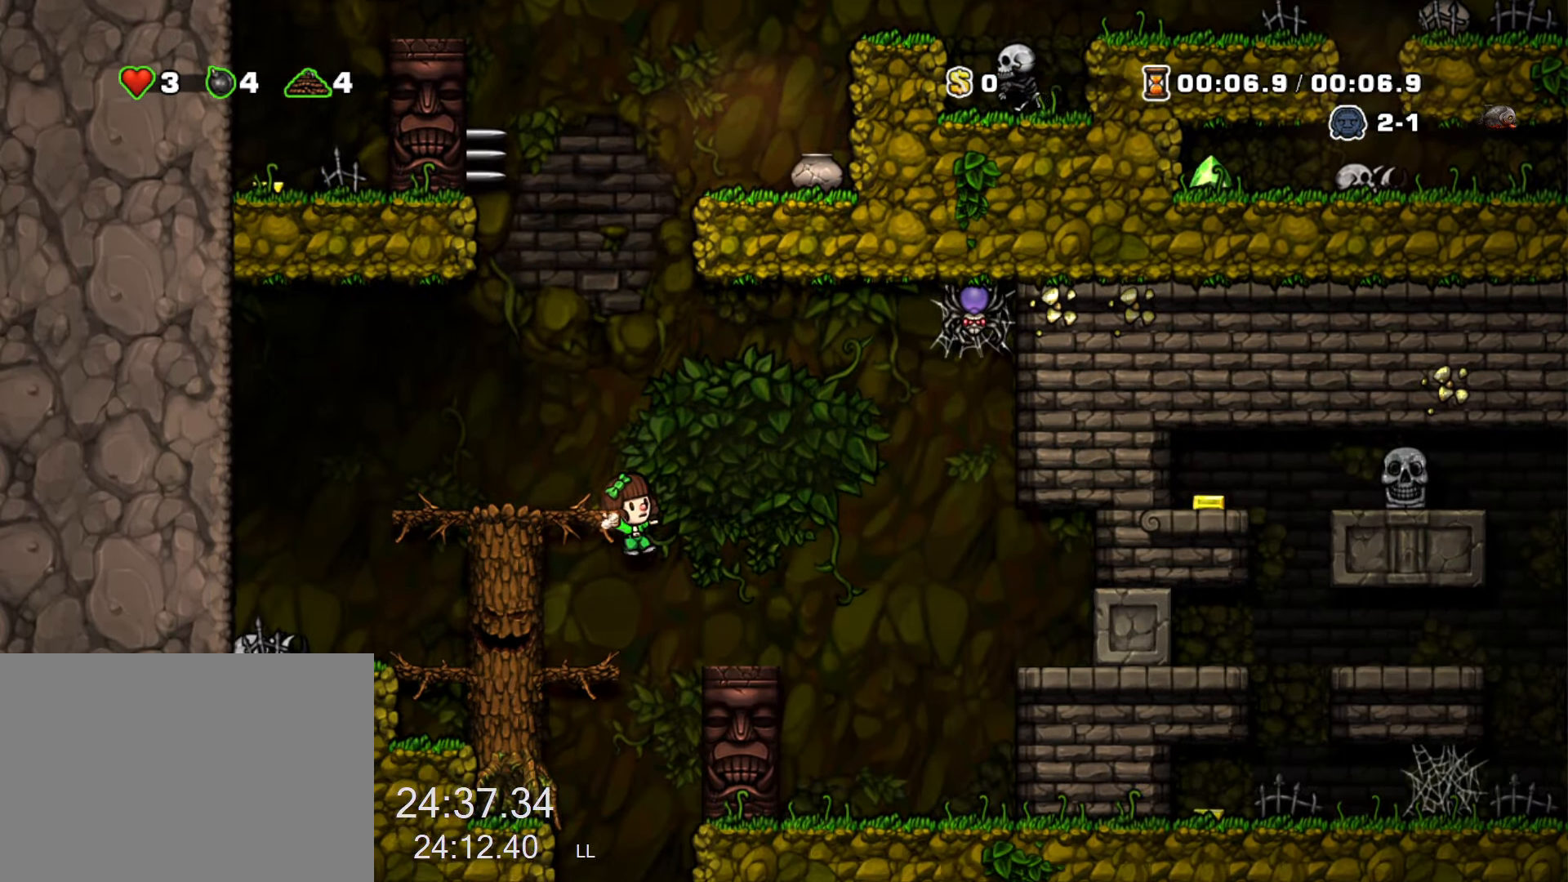
{"keys": [], "events": [[34, "down", "up"], [34, "z", "up"], [84, "run", "up"], [217, "left", "down"], [217, "right", "up"], [500, "left", "up"]]}
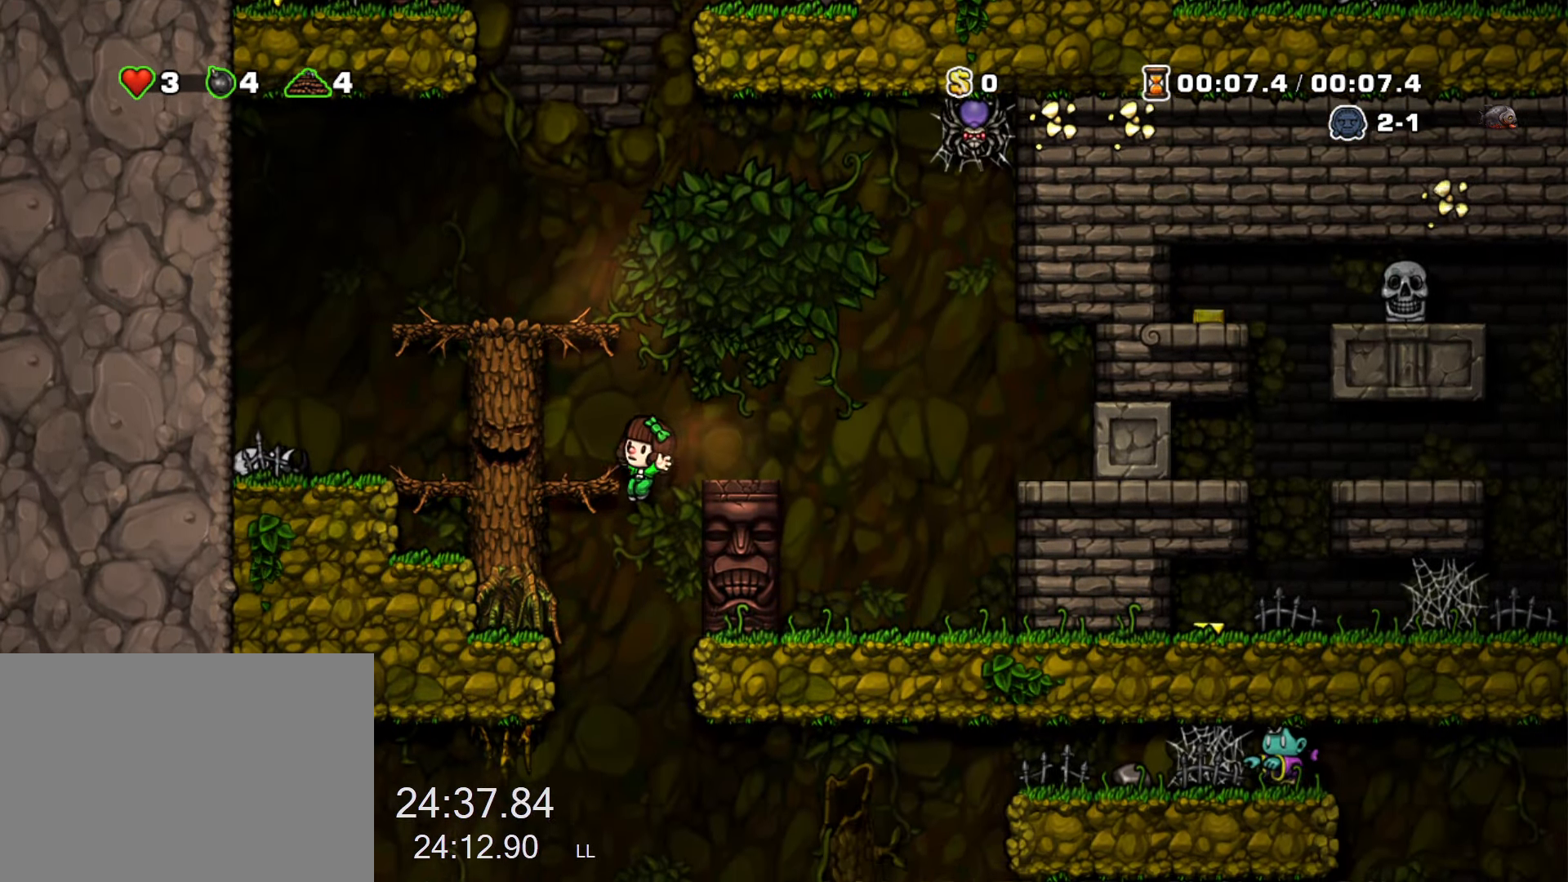
{"keys": ["down"], "events": [[100, "left", "down"], [150, "run", "down"], [200, "down", "down"], [284, "left", "up"], [334, "run", "up"]]}
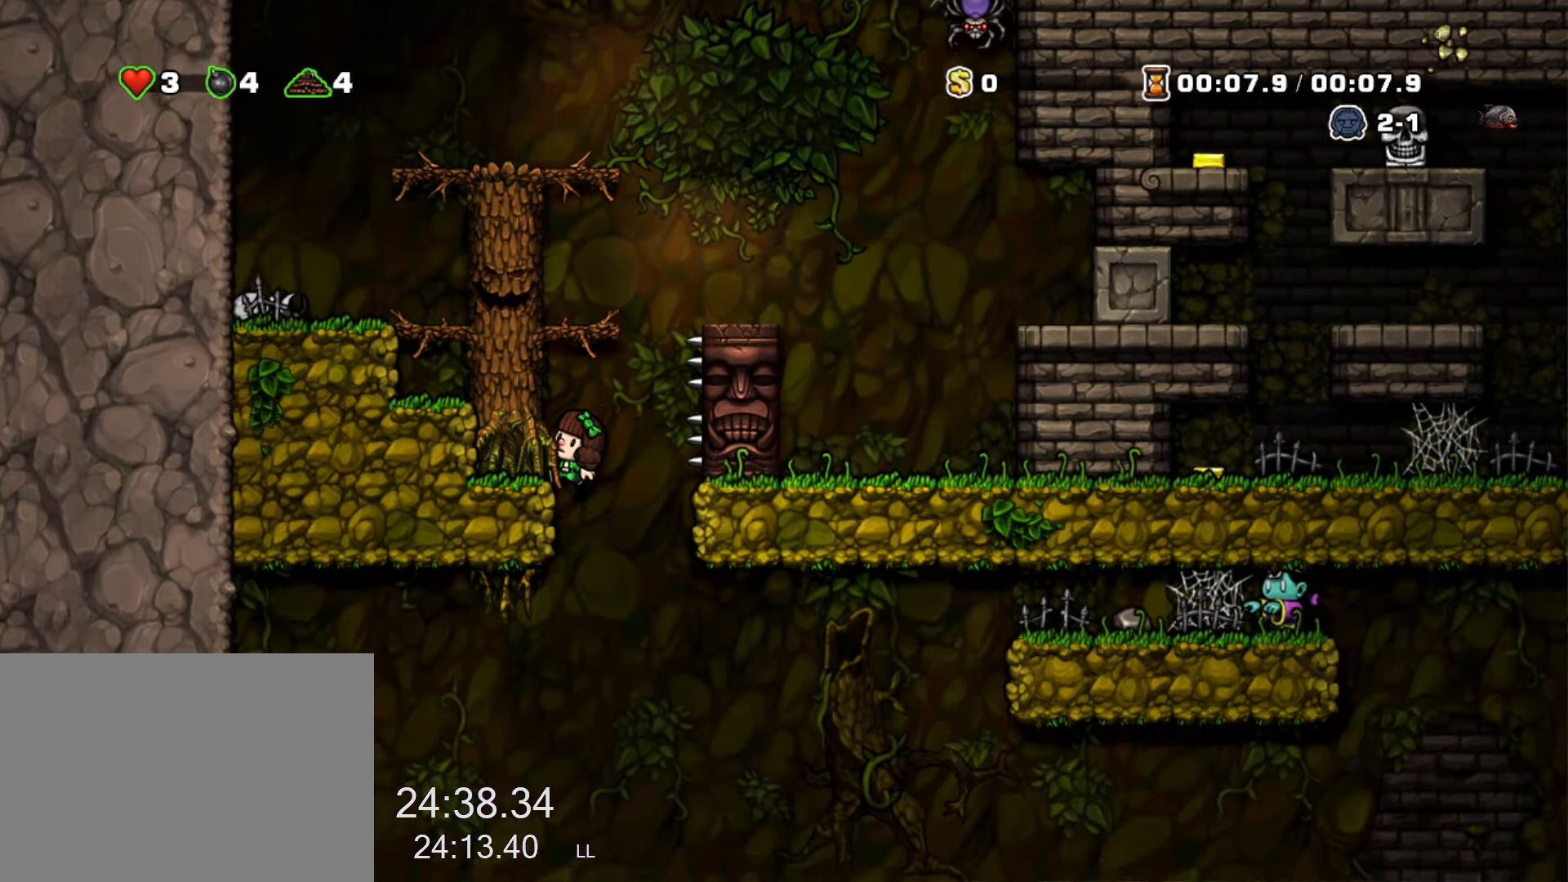
{"keys": ["down", "z"], "events": [[450, "z", "down"]]}
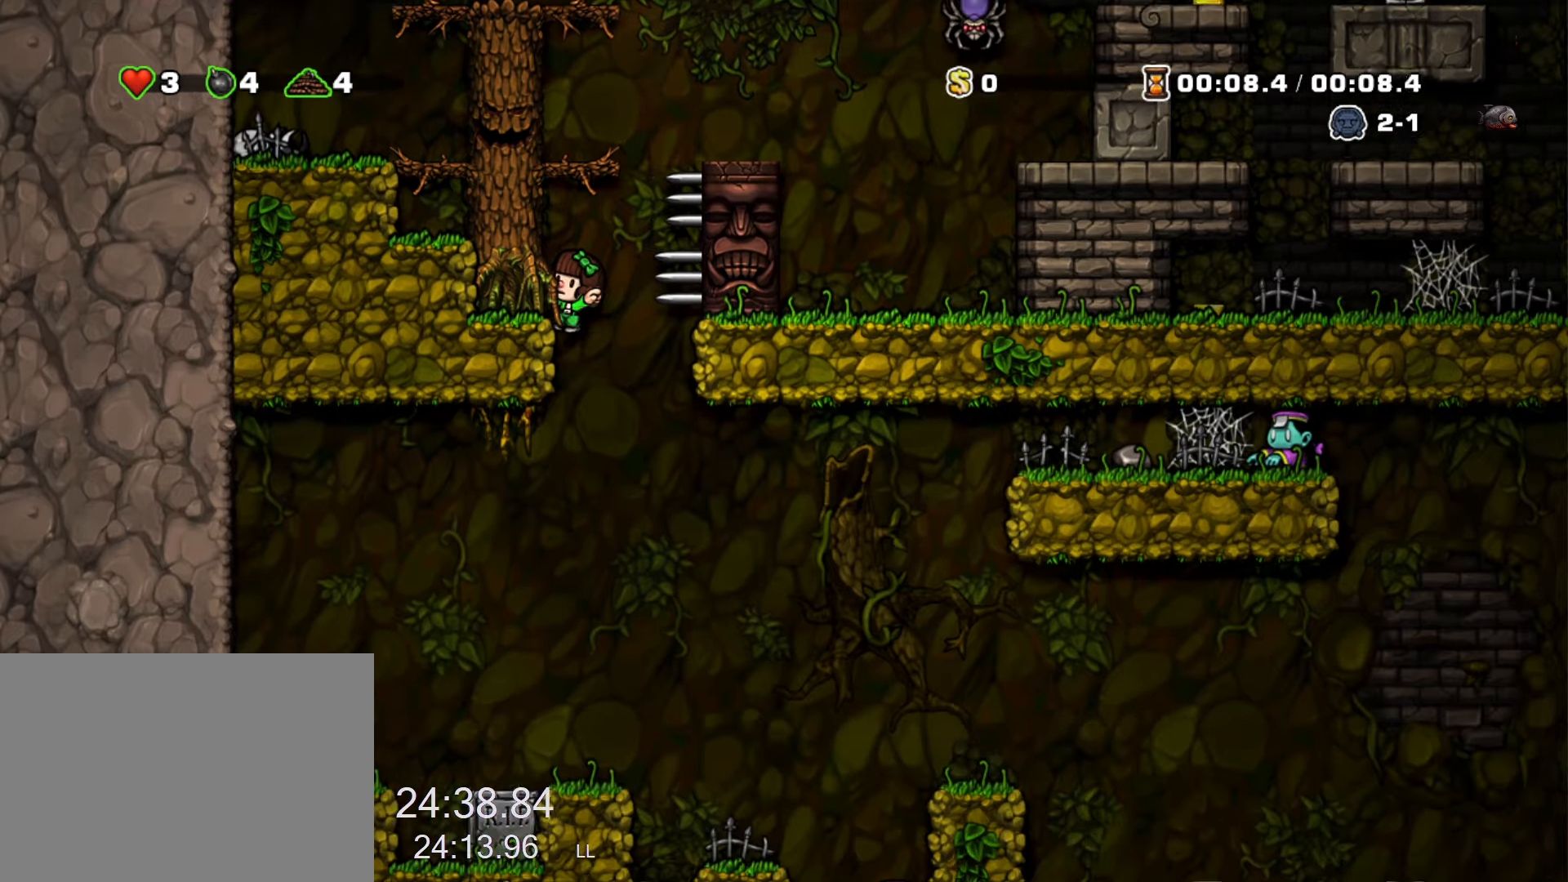
{"keys": ["run"], "events": [[33, "z", "up"], [183, "down", "up"], [500, "run", "down"]]}
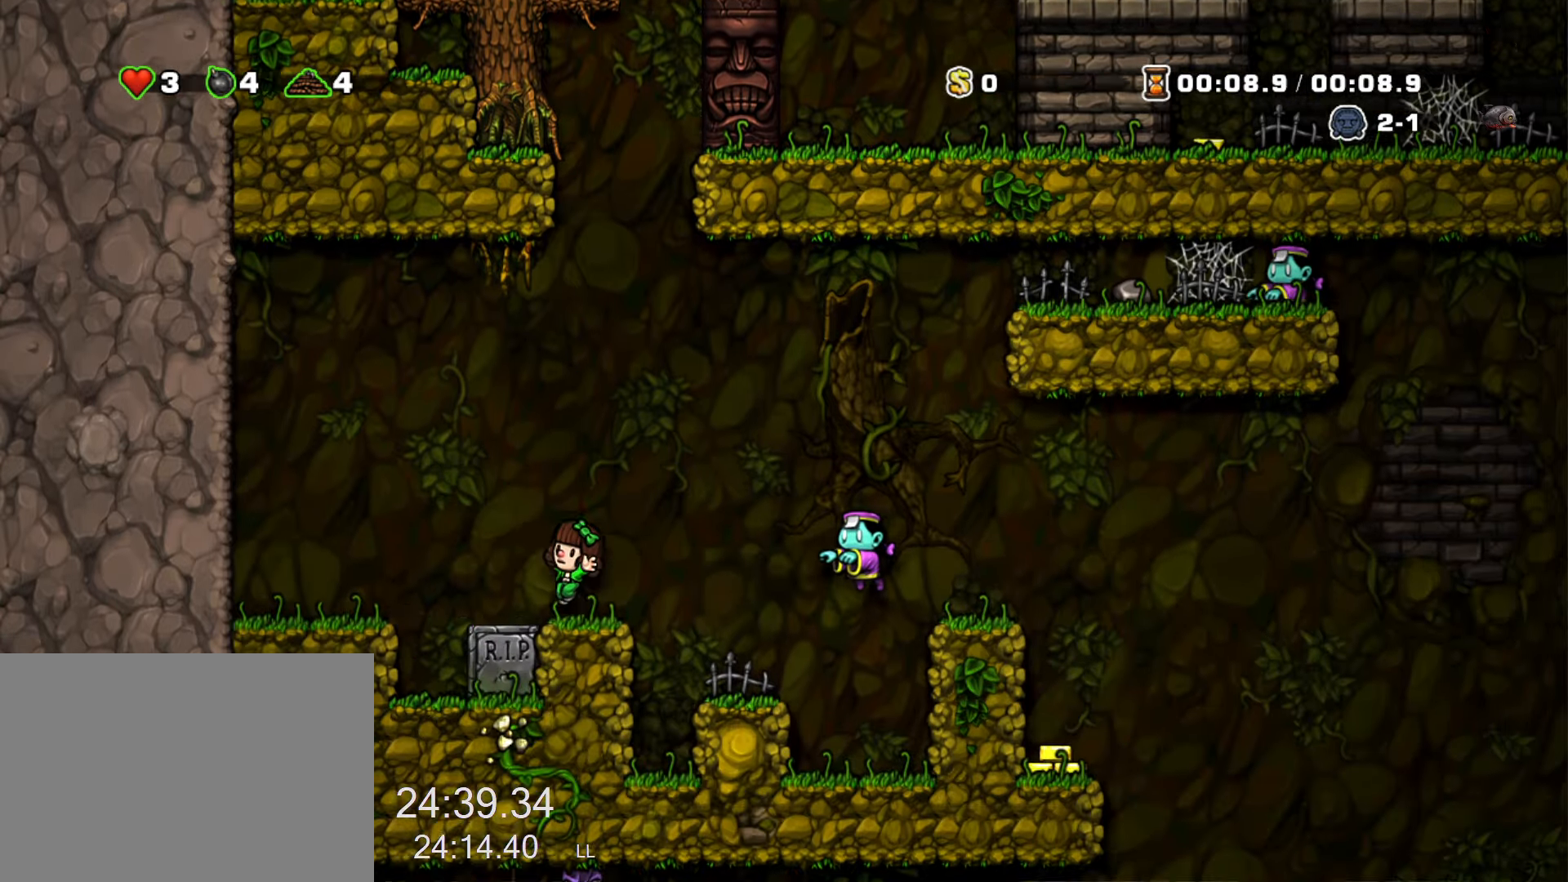
{"keys": ["right", "run"], "events": [[50, "right", "down"], [50, "z", "down"], [383, "z", "up"]]}
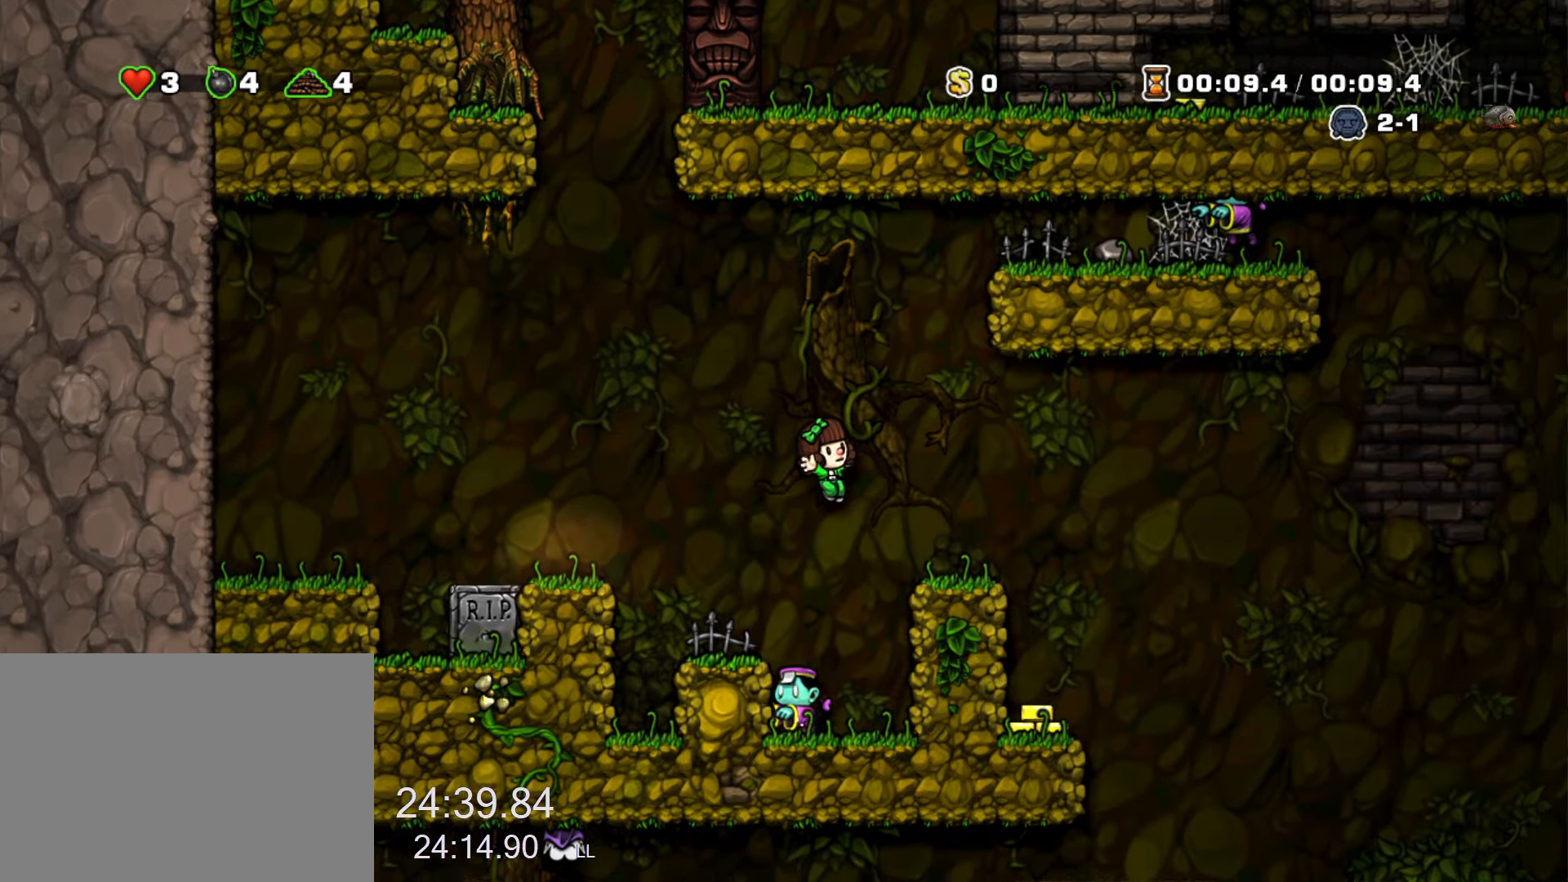
{"keys": ["right"], "events": [[250, "x", "down"], [300, "x", "up"], [483, "run", "up"]]}
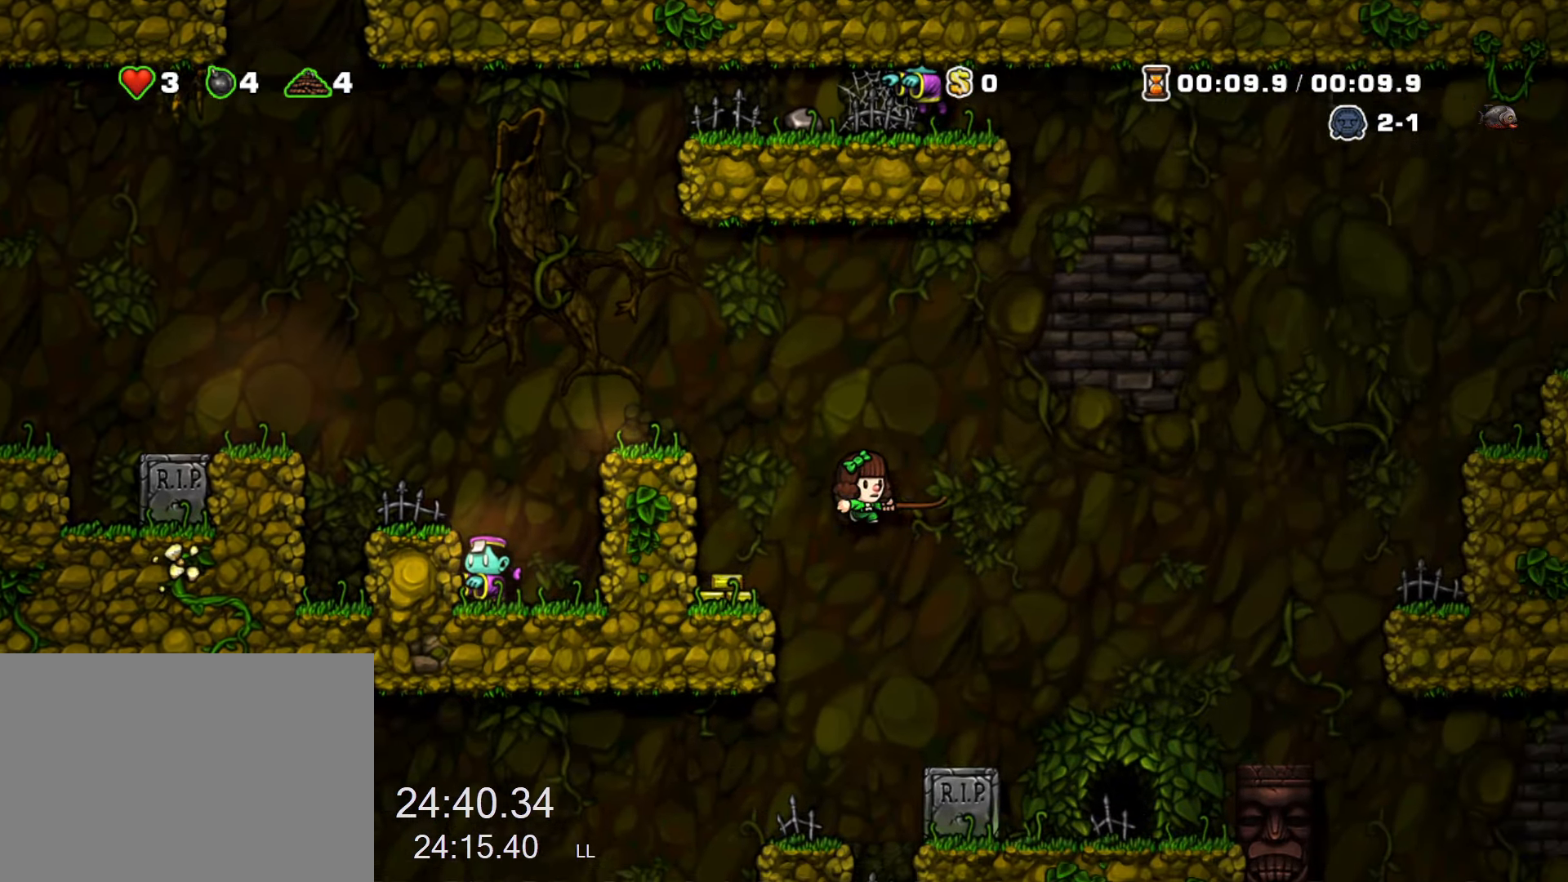
{"keys": ["right", "run"], "events": [[183, "run", "down"], [316, "z", "down"], [416, "z", "up"]]}
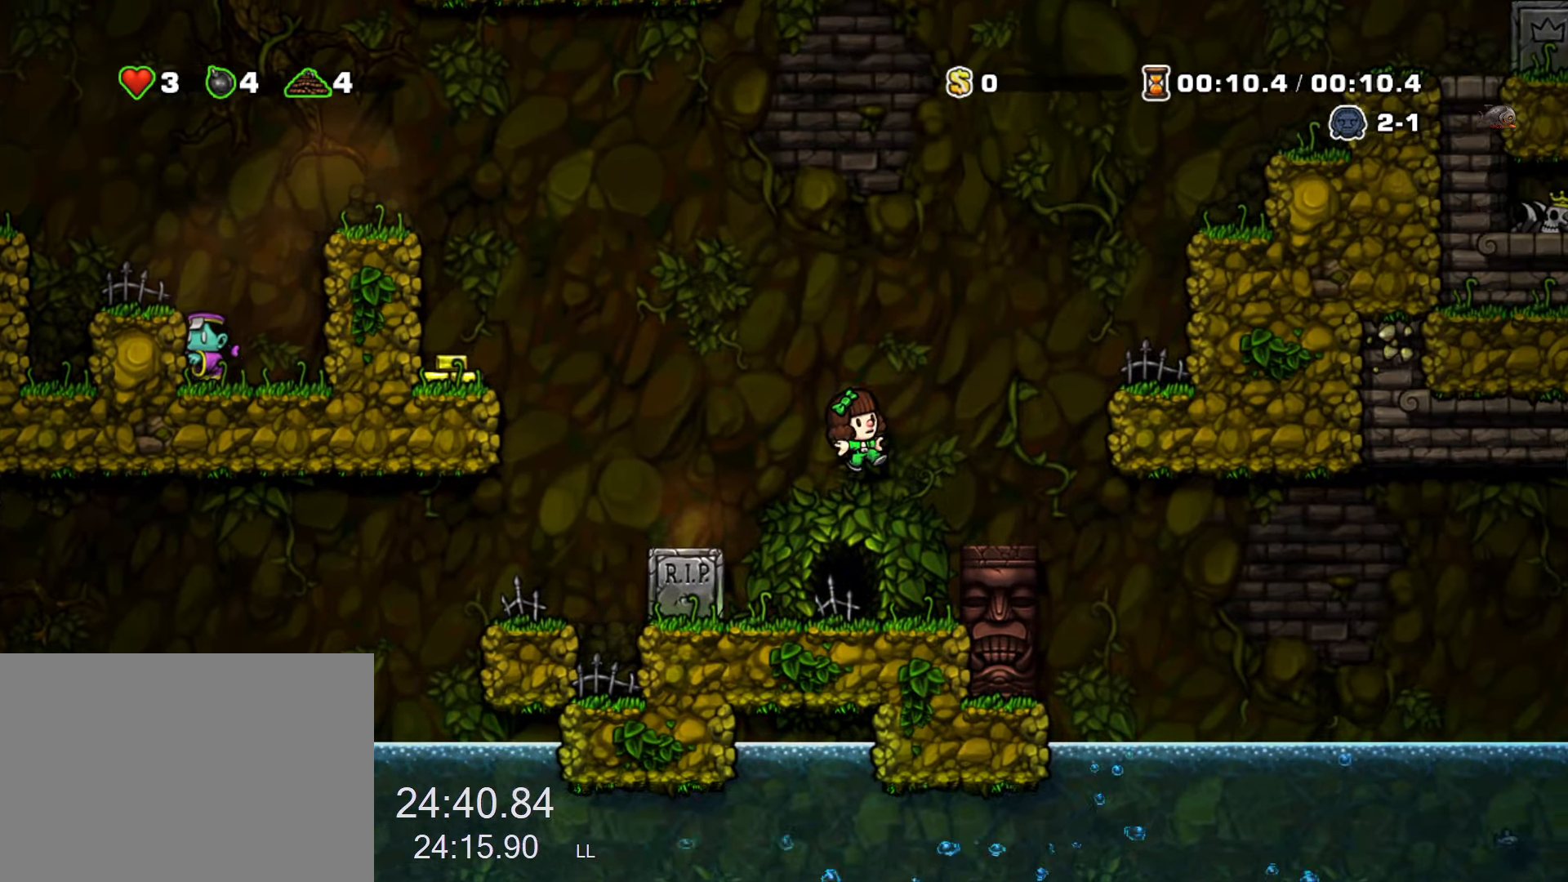
{"keys": ["right"], "events": [[383, "run", "up"]]}
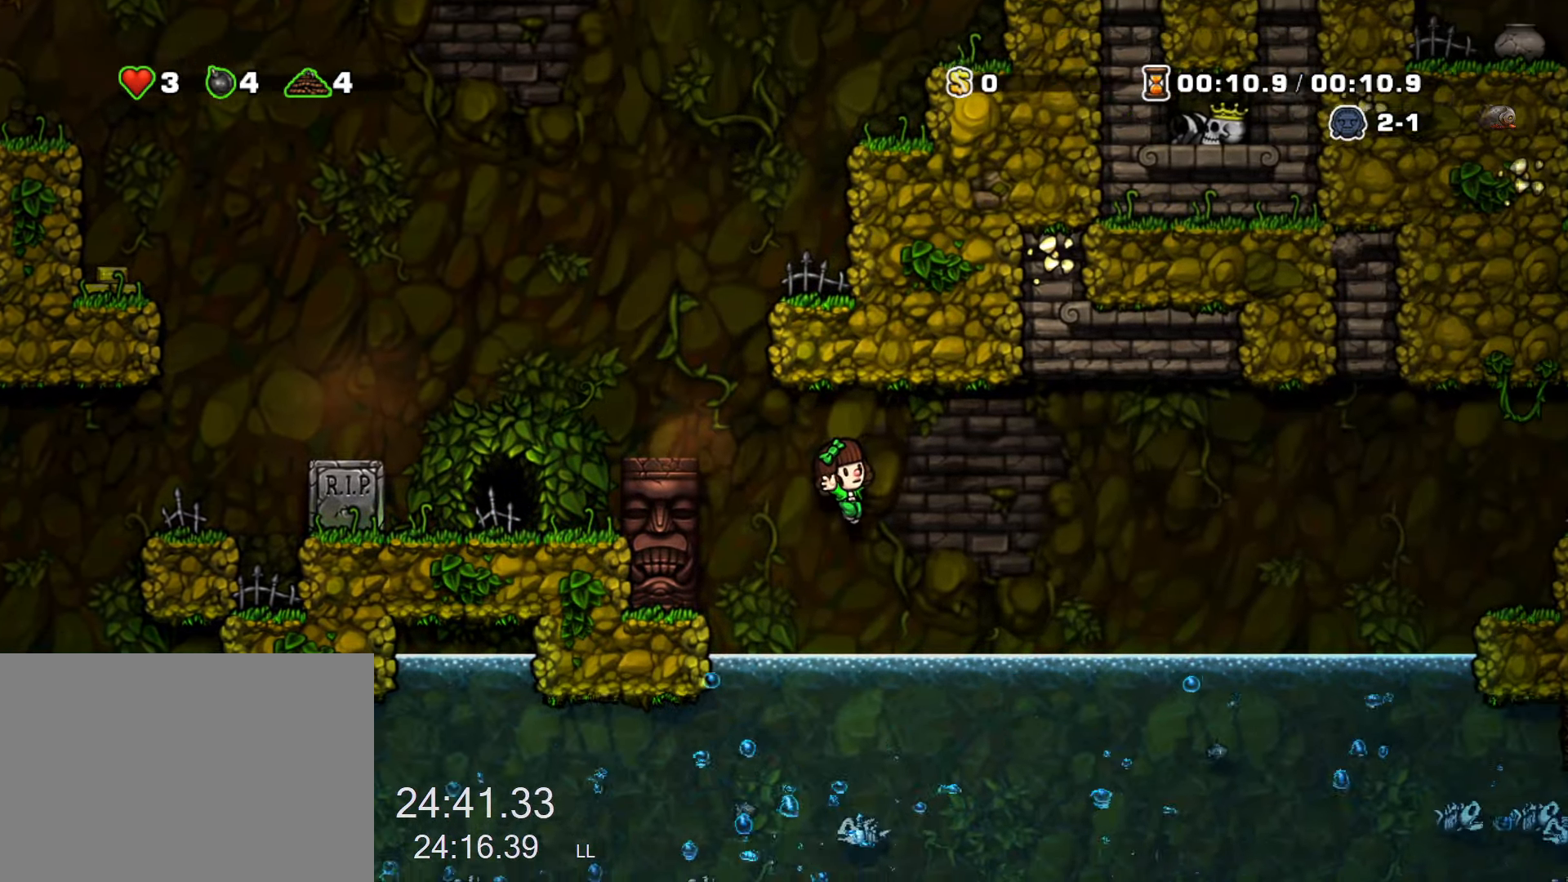
{"keys": ["run"], "events": [[200, "run", "down"], [350, "right", "up"], [350, "run", "up"], [483, "run", "down"]]}
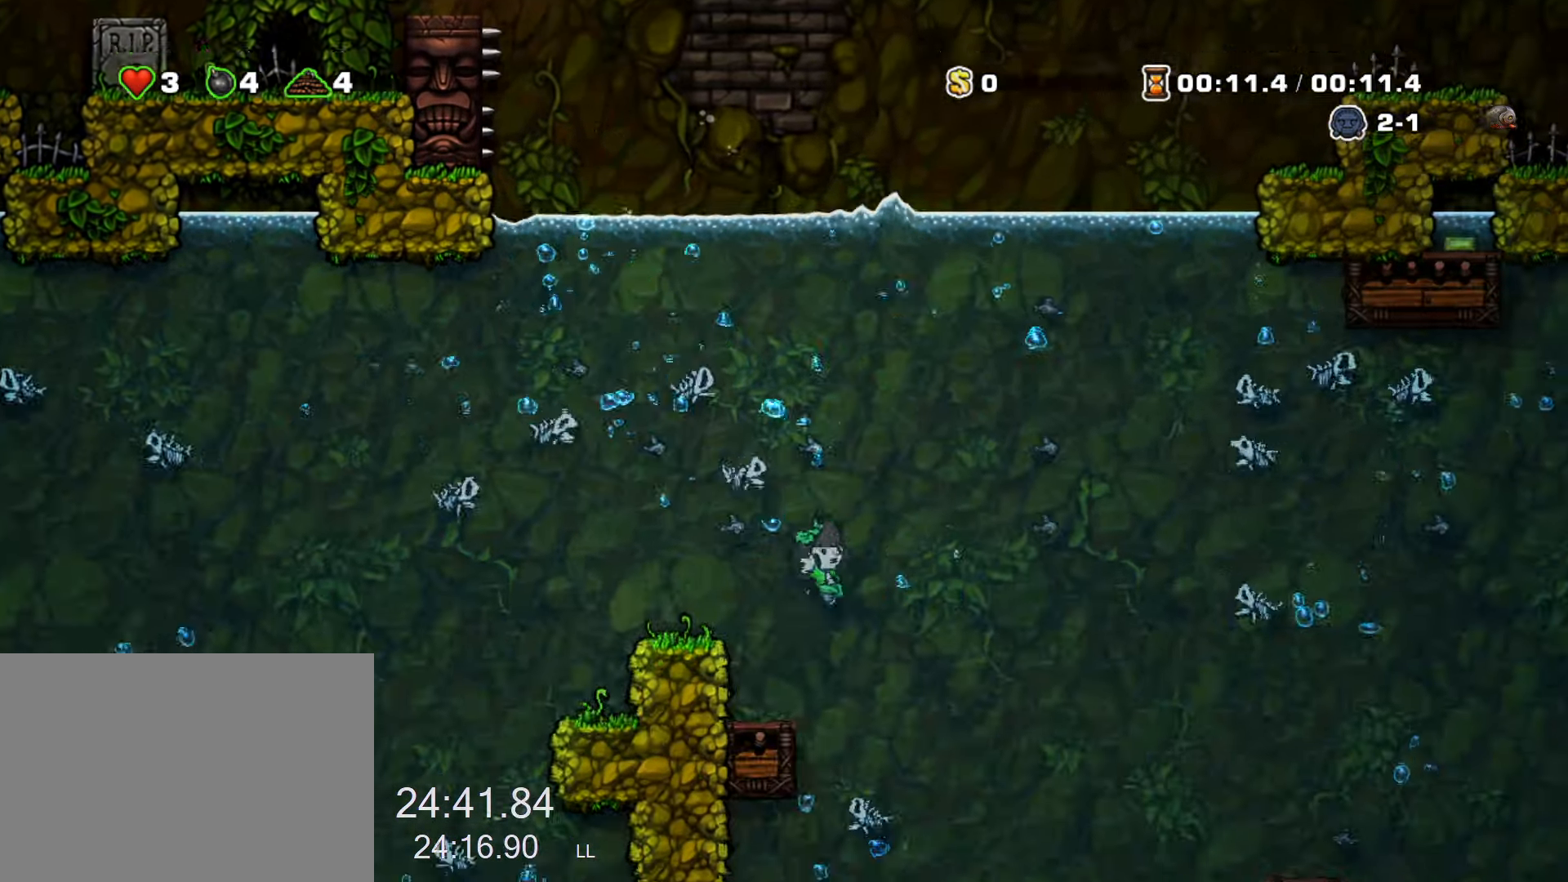
{"keys": ["right", "run"], "events": [[33, "right", "down"], [33, "z", "down"], [83, "run", "up"], [83, "z", "up"], [316, "run", "down"]]}
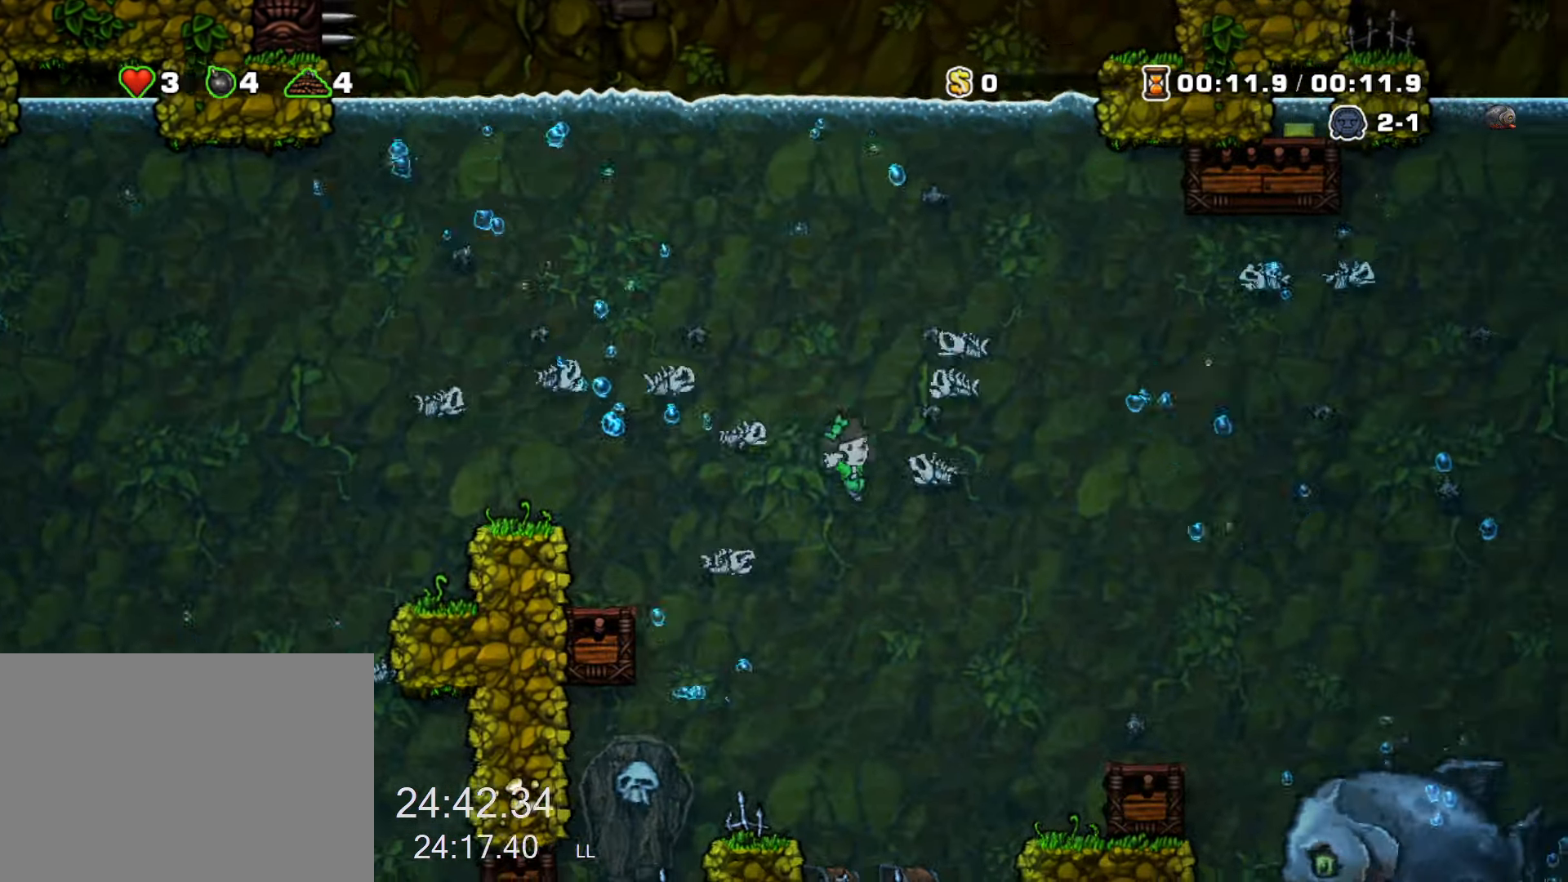
{"keys": ["right", "run"], "events": [[100, "run", "up"], [467, "run", "down"]]}
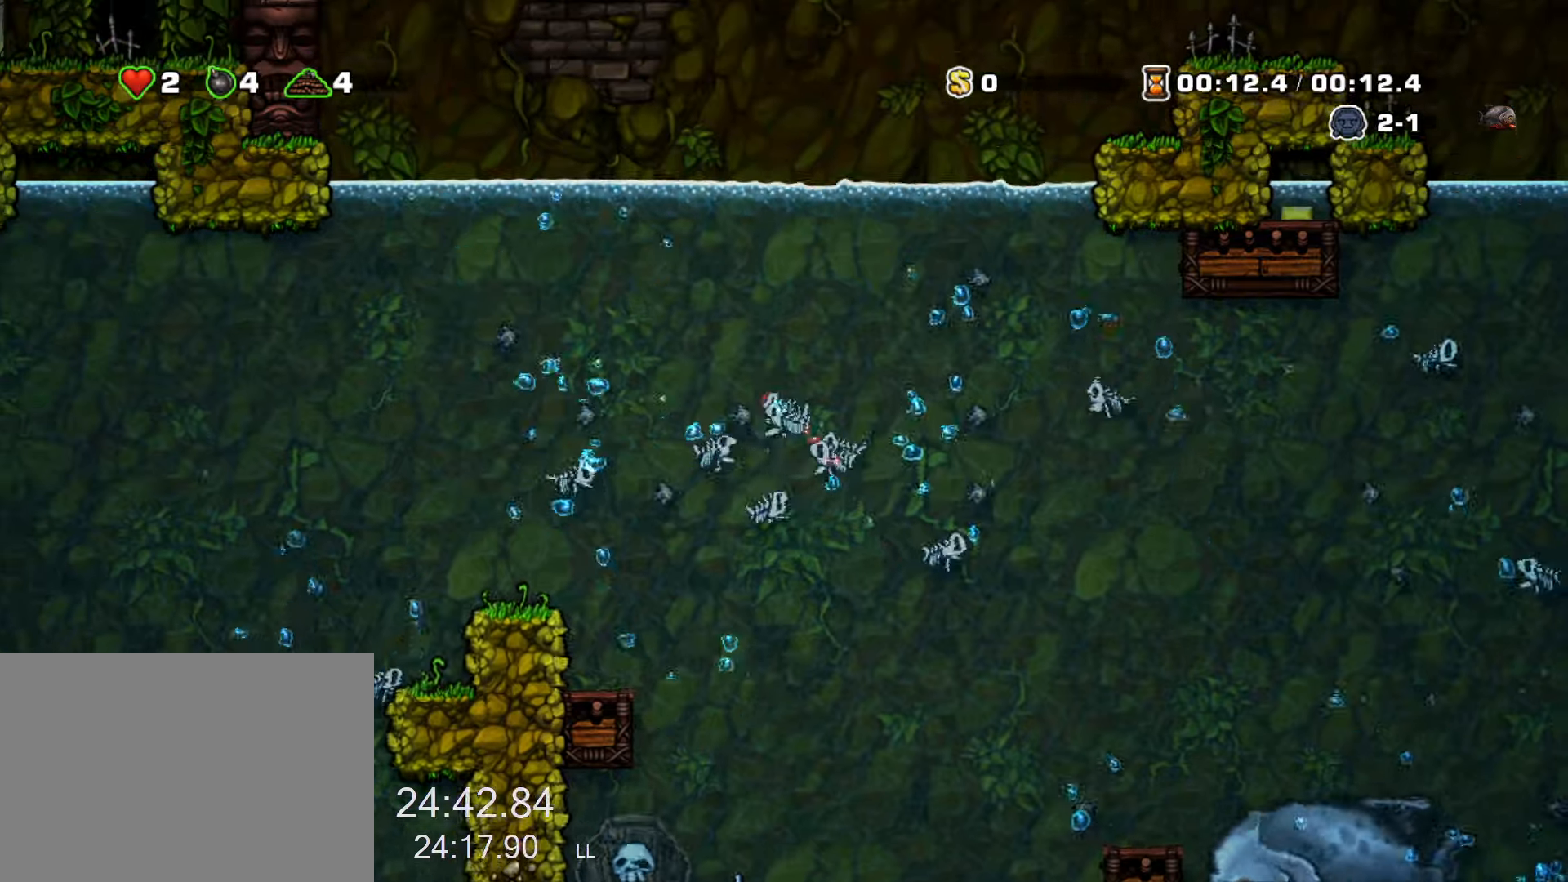
{"keys": ["right", "run"], "events": []}
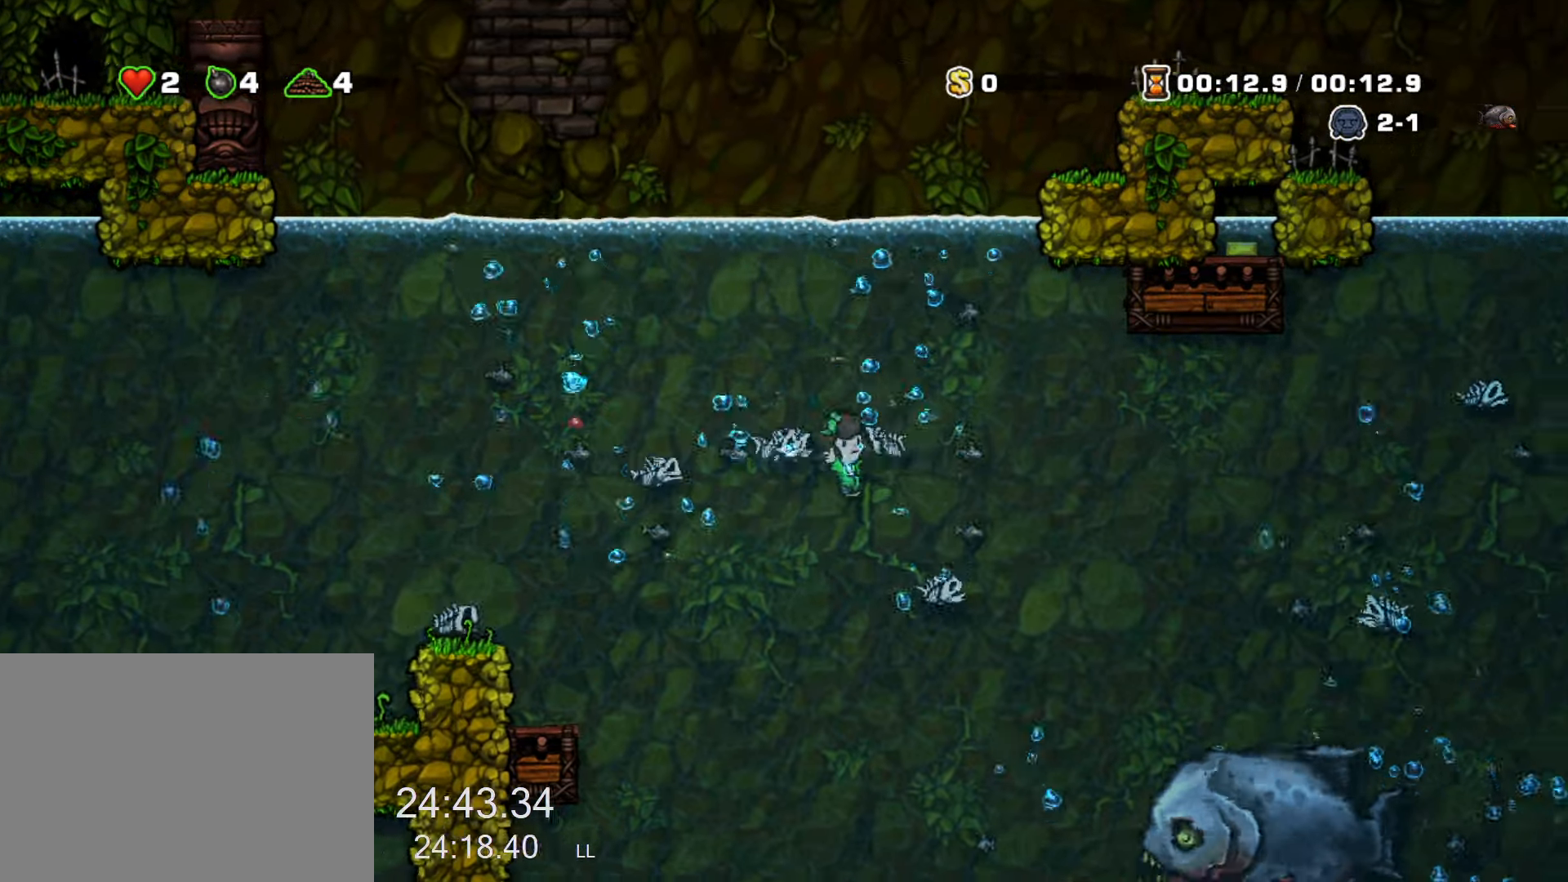
{"keys": ["left"], "events": [[417, "run", "up"], [467, "left", "down"], [467, "right", "up"]]}
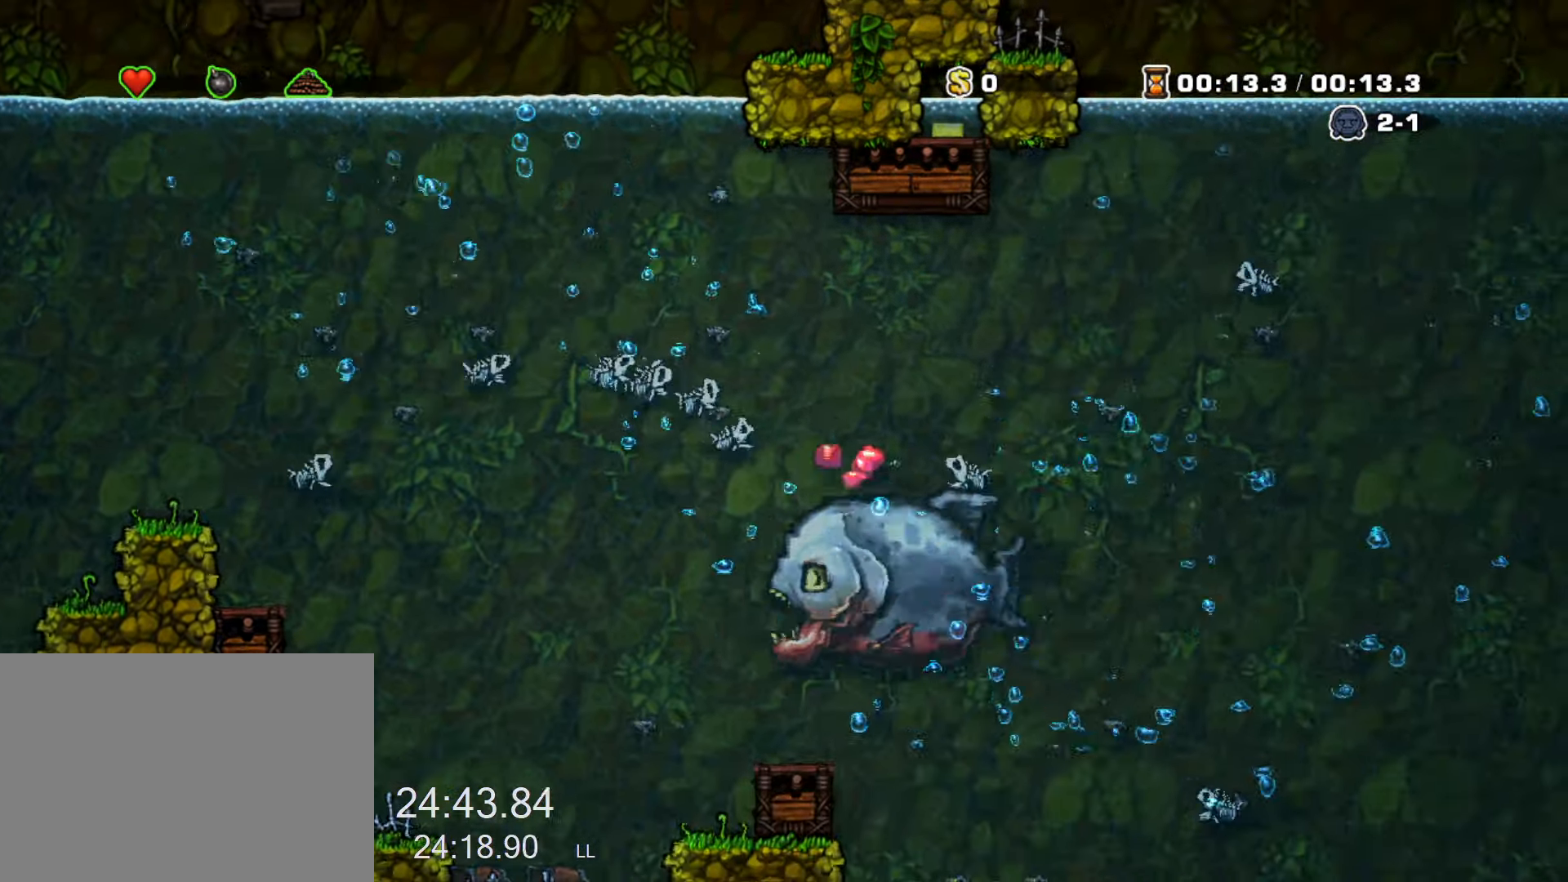
{"keys": [], "events": [[50, "left", "up"]]}